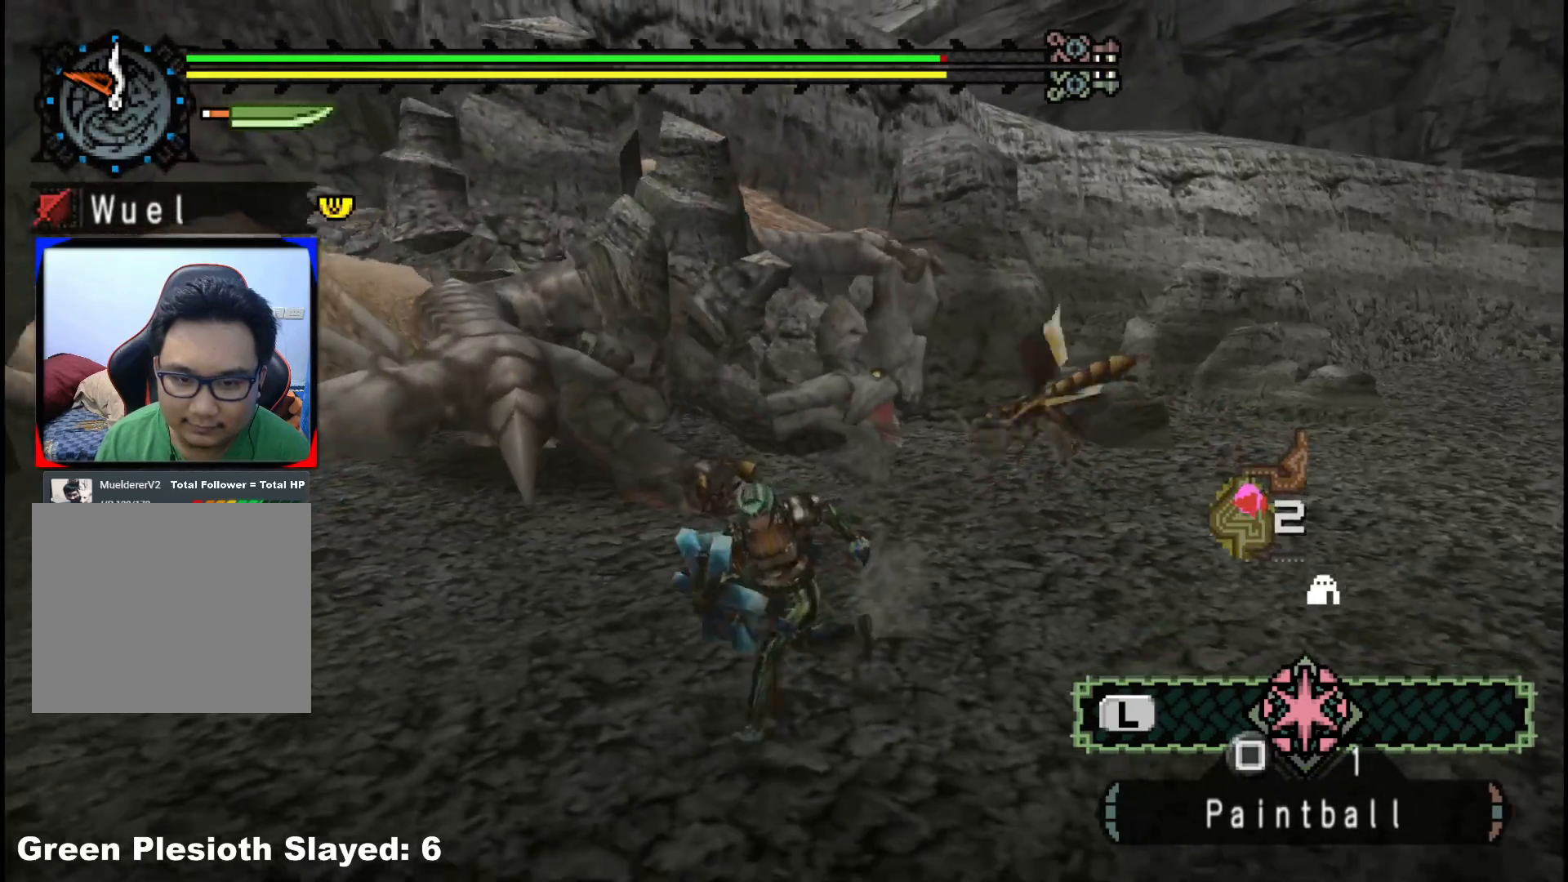
Gameplay with a controller (Xbox layout); each line is a JSON object with the inputs held at the frame after it. "events" lists button and stick changes between this image and that frame as [ms after this image, input, new state], when the widget could be followed in between. Not read: L2 L3 R3.
{"buttons": [], "left_stick": "left", "right_stick": "right", "events": [[217, "right_stick", "center"], [450, "right_stick", "right"], [500, "left_stick", "left"]]}
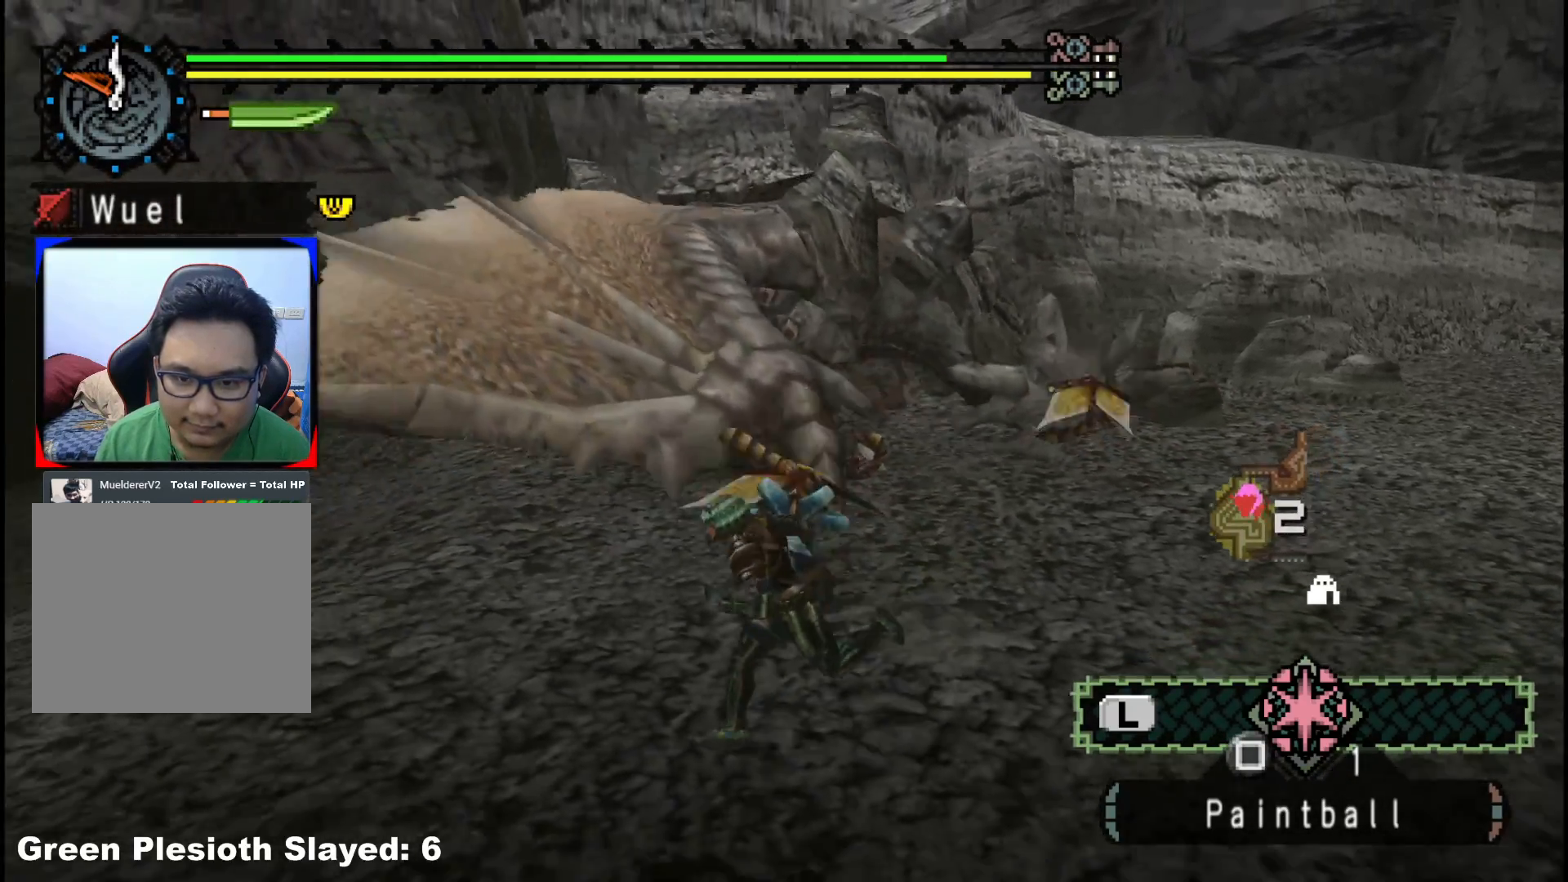
{"buttons": ["R1"], "left_stick": "up-left", "right_stick": "center", "events": [[183, "right_stick", "center"], [233, "left_stick", "up-left"], [417, "R1", "down"]]}
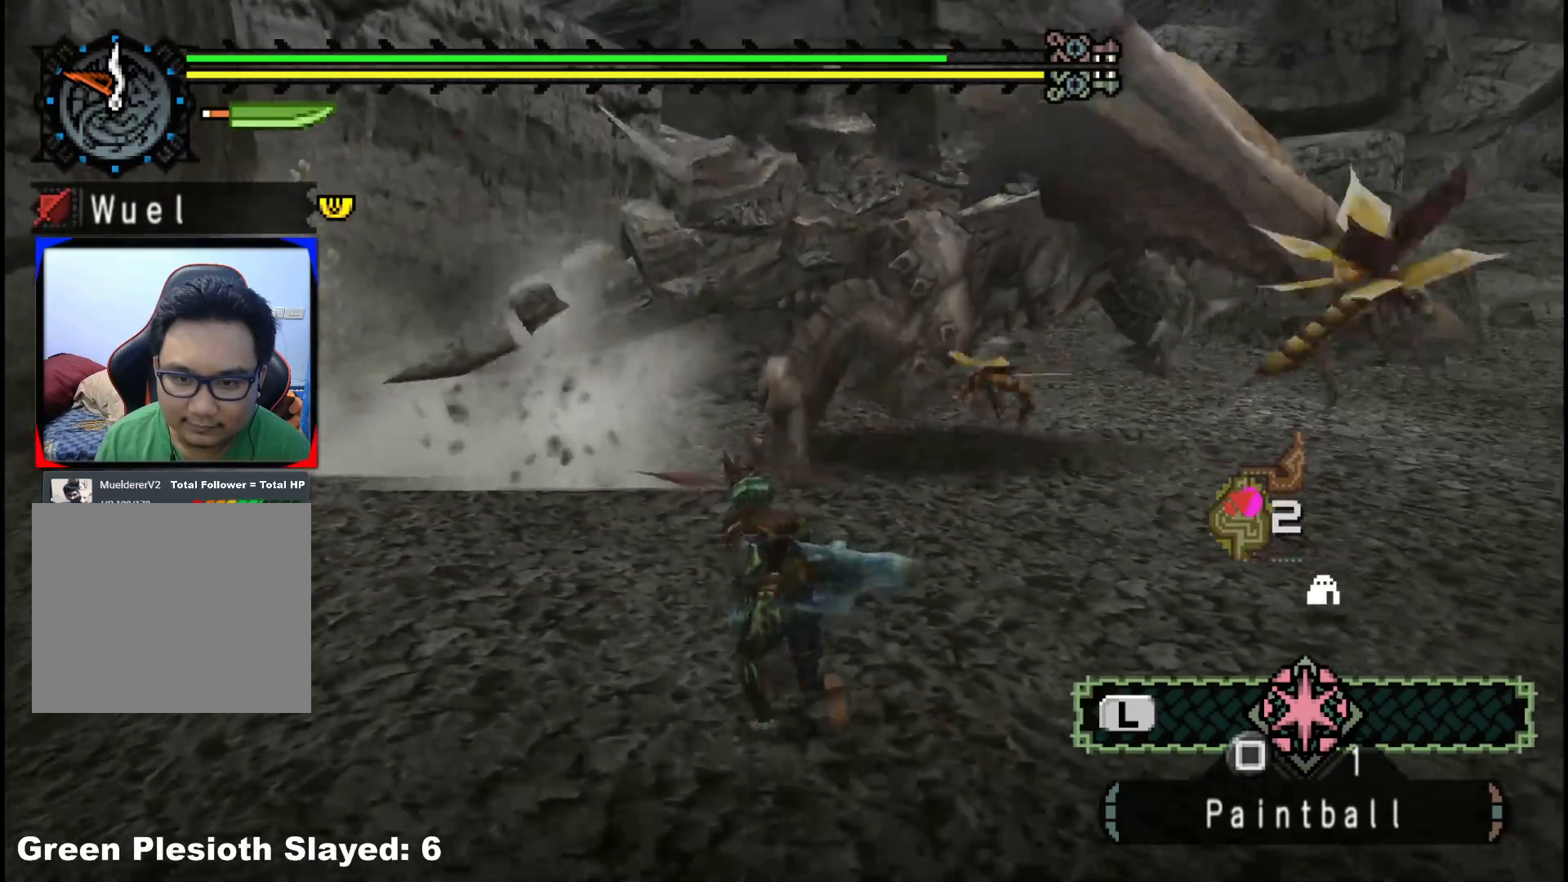
{"buttons": [], "left_stick": "up", "right_stick": "center", "events": [[33, "left_stick", "up"], [383, "R1", "up"]]}
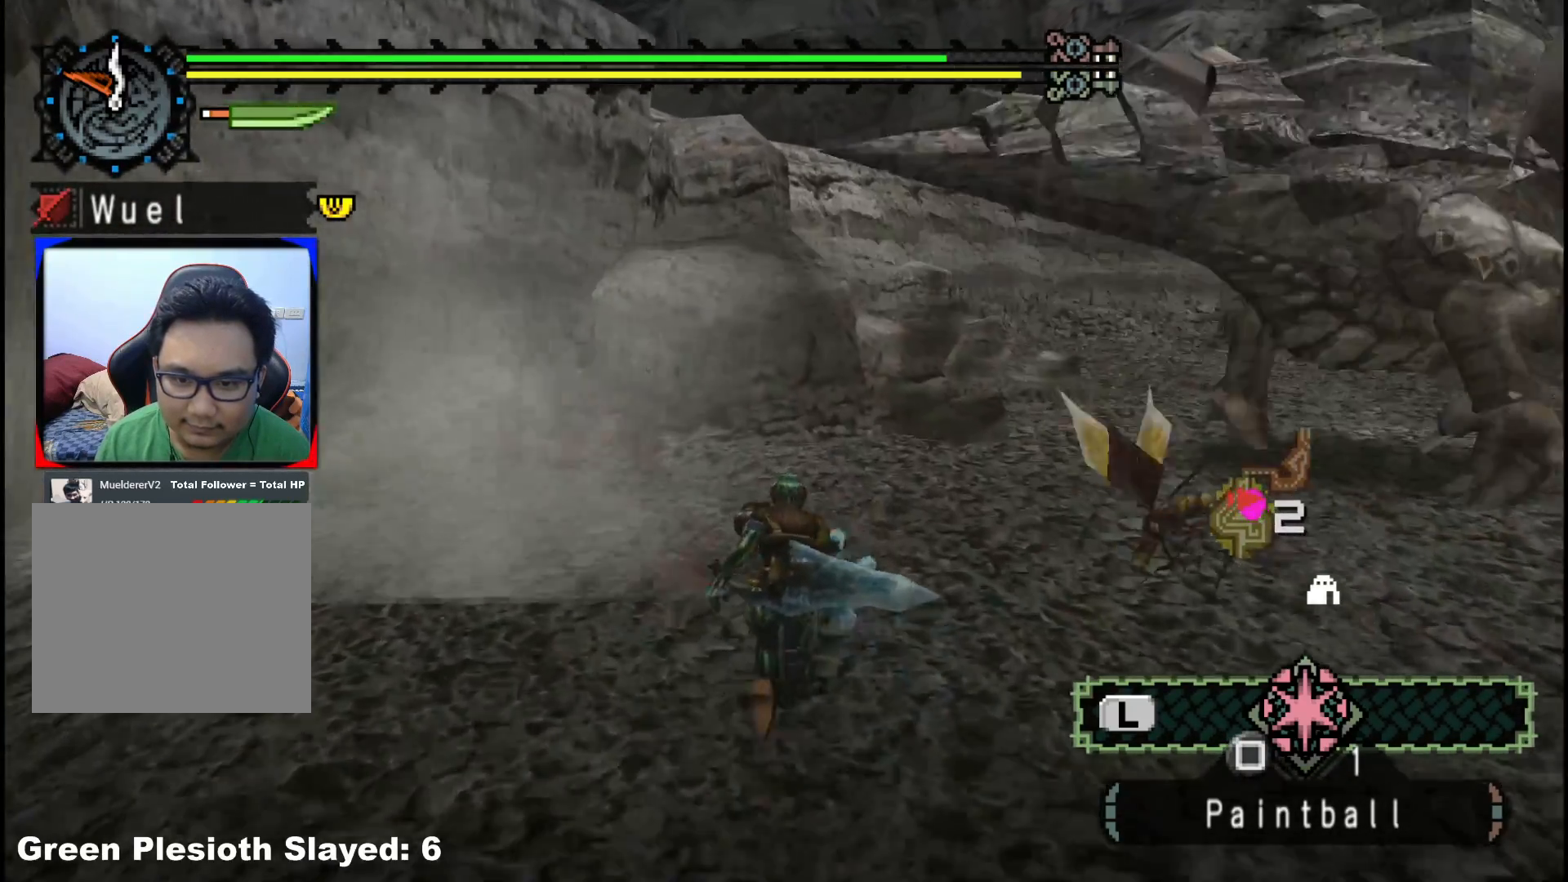
{"buttons": [], "left_stick": "up", "right_stick": "center", "events": [[150, "B", "down"], [233, "B", "up"], [283, "B", "down"], [400, "B", "up"]]}
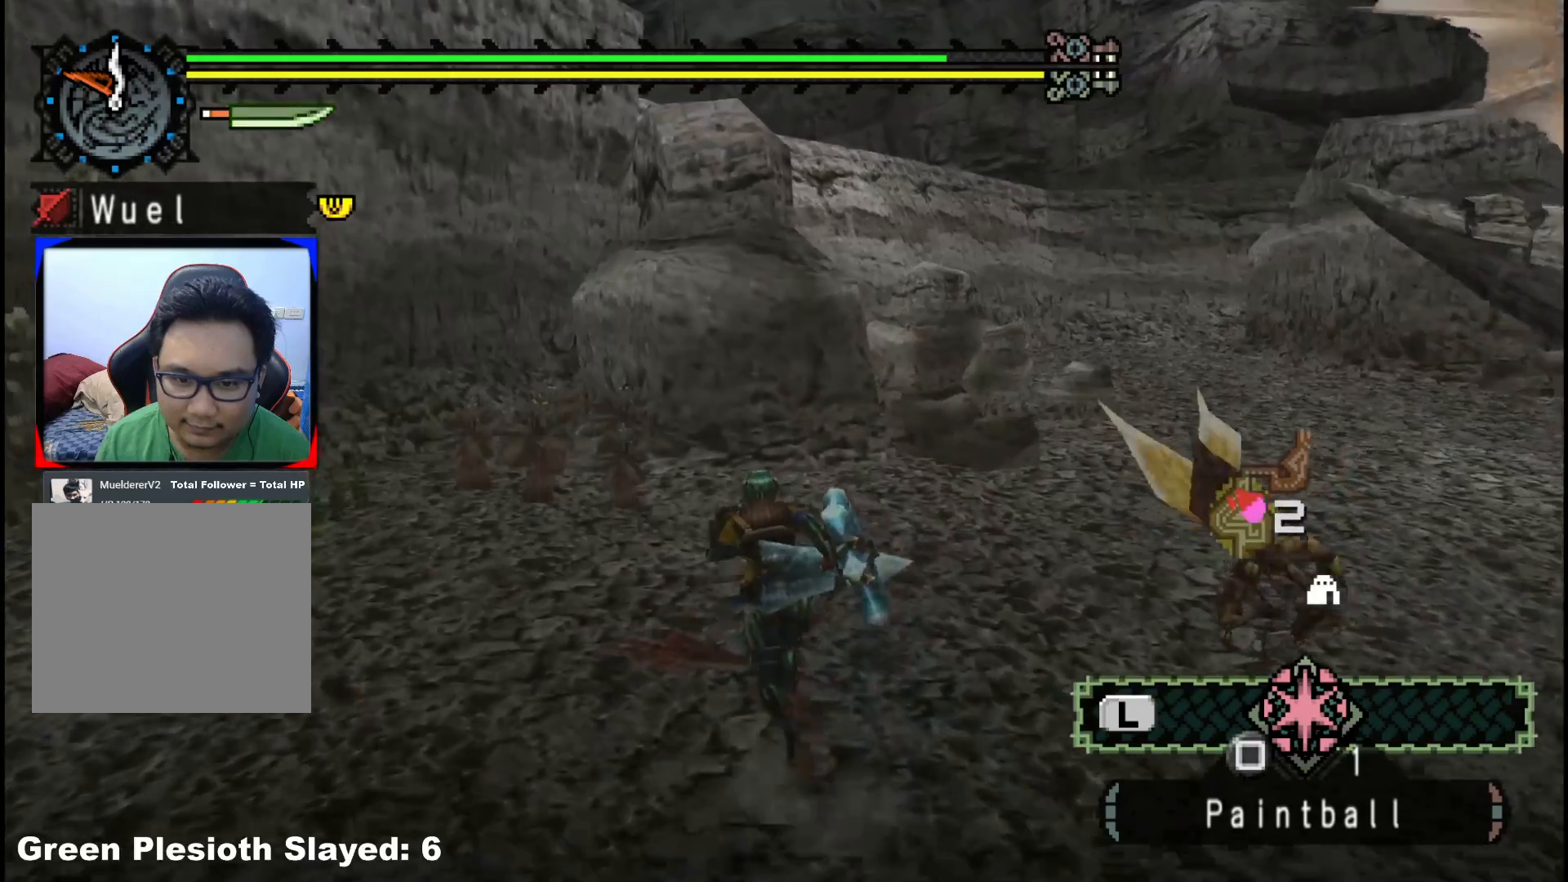
{"buttons": [], "left_stick": "down-right", "right_stick": "center", "events": [[217, "right_stick", "right"], [317, "right_stick", "center"], [367, "B", "down"], [417, "left_stick", "down-right"], [467, "B", "up"]]}
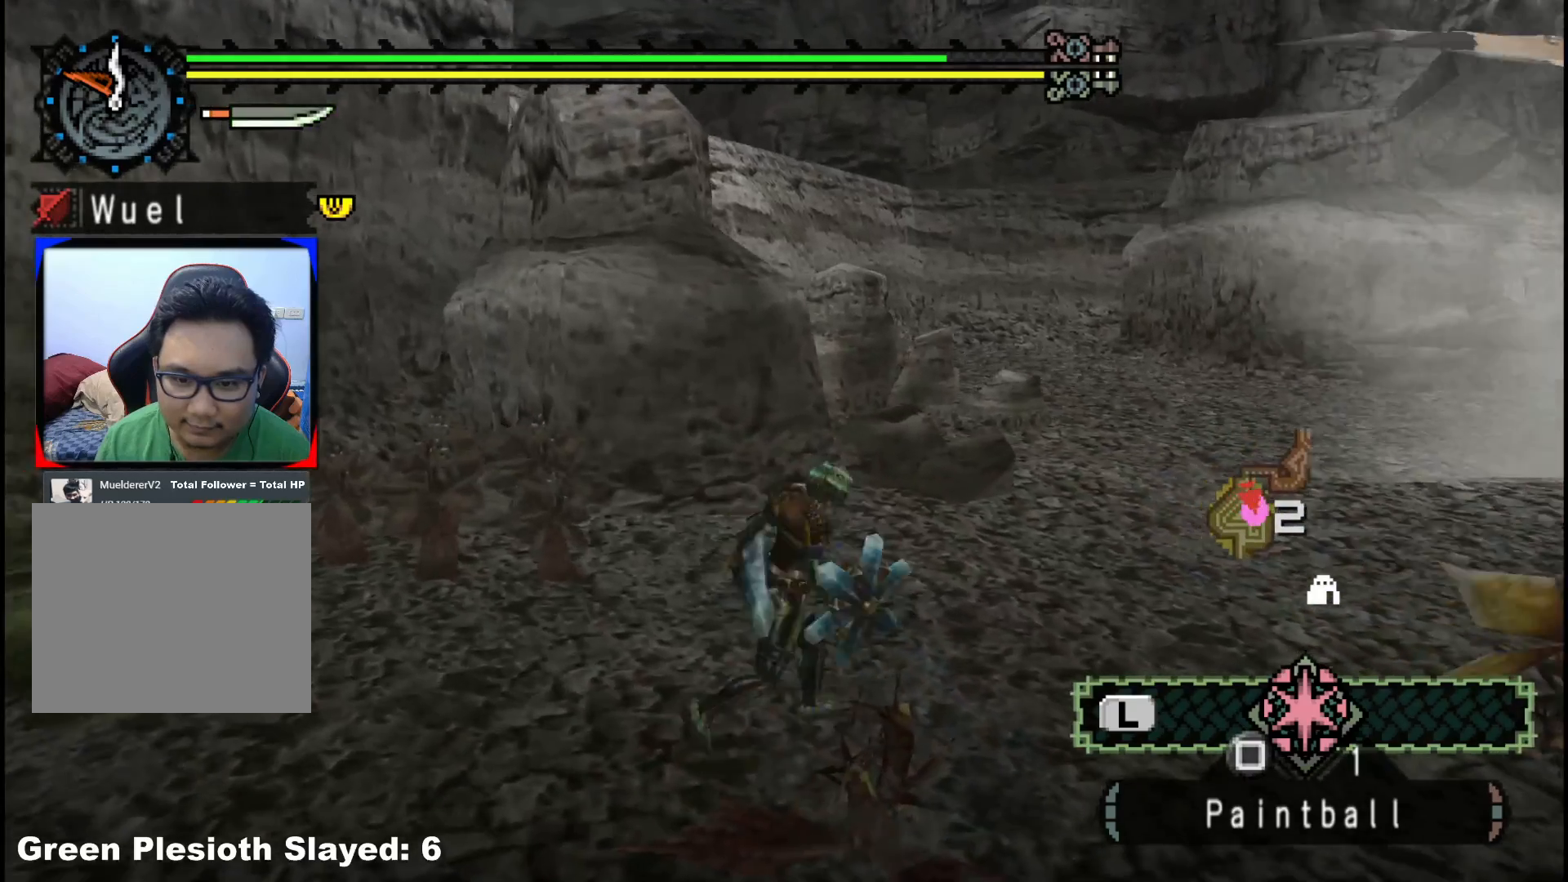
{"buttons": [], "left_stick": "down-right", "right_stick": "right", "events": [[17, "B", "down"], [117, "B", "up"], [350, "right_stick", "right"]]}
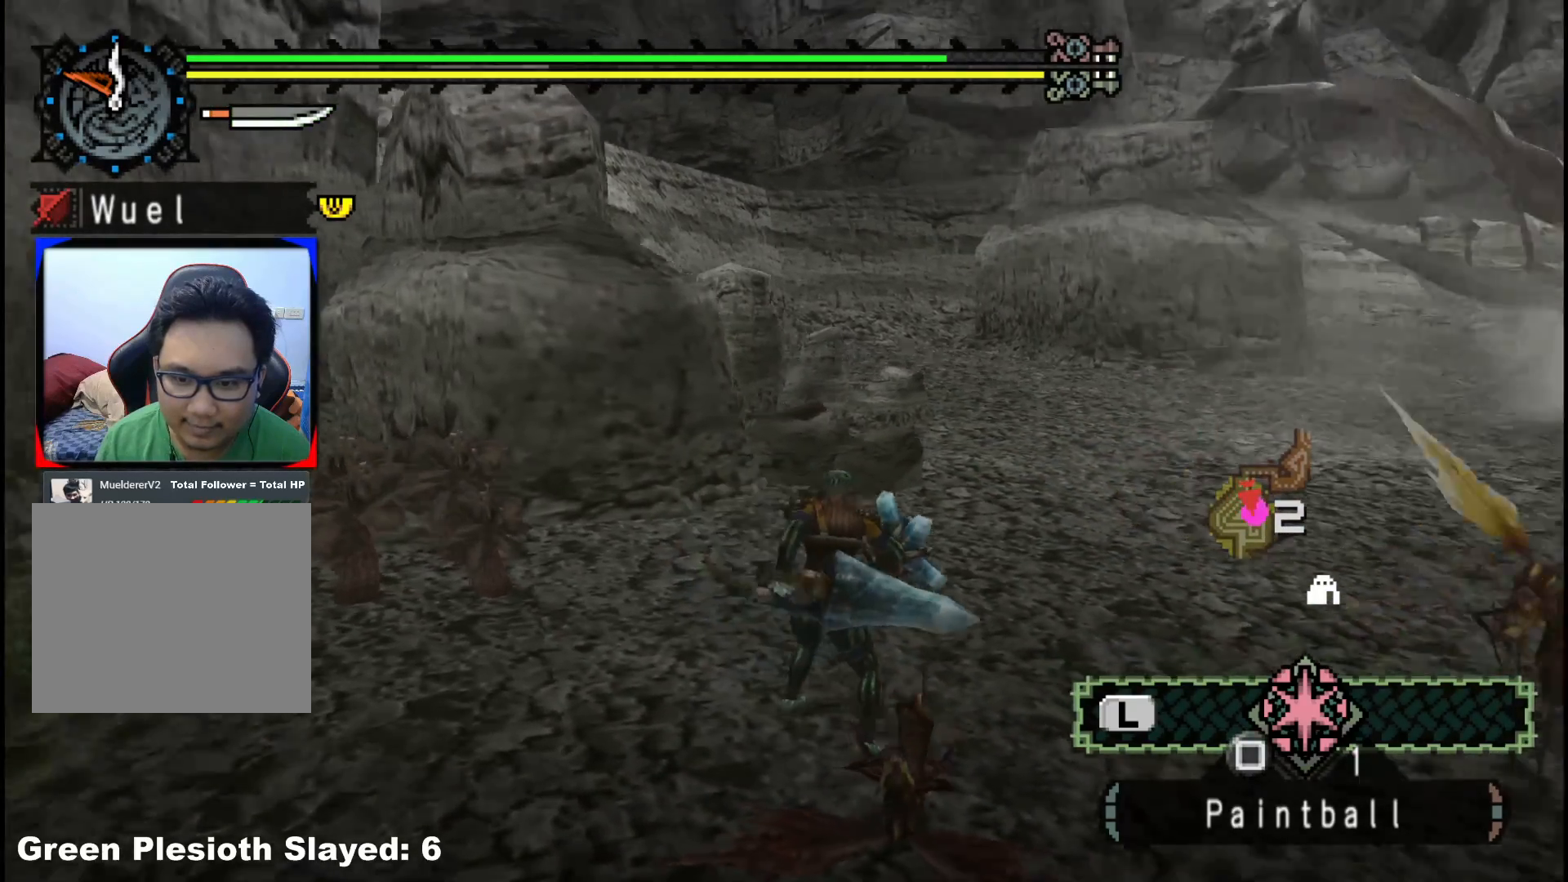
{"buttons": [], "left_stick": "center", "right_stick": "center", "events": [[50, "left_stick", "center"], [133, "right_stick", "center"]]}
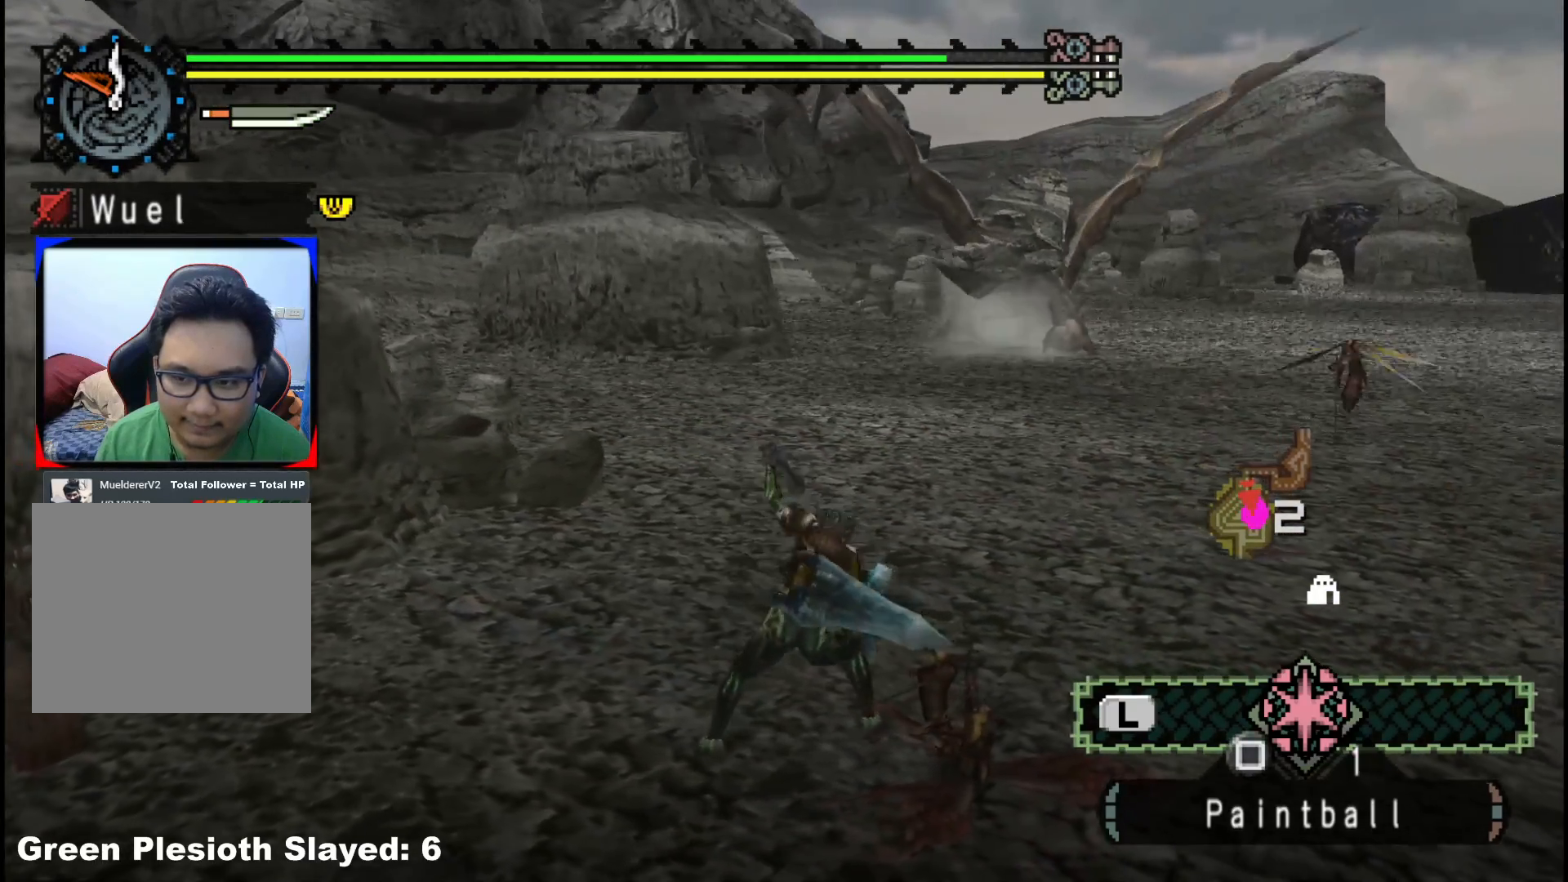
{"buttons": [], "left_stick": "center", "right_stick": "center", "events": []}
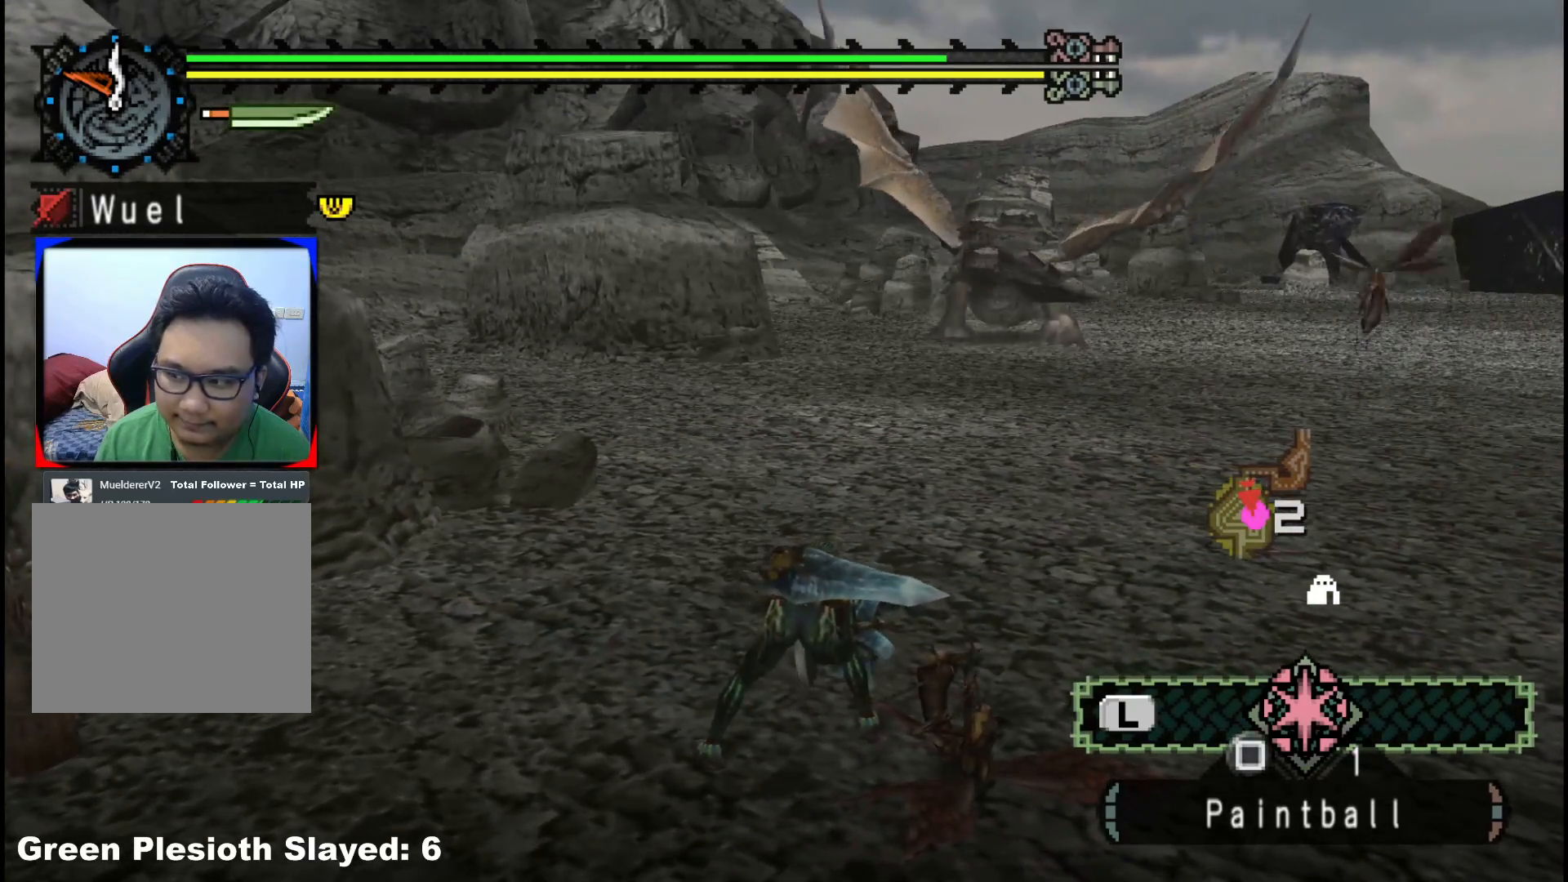
{"buttons": [], "left_stick": "center", "right_stick": "center", "events": []}
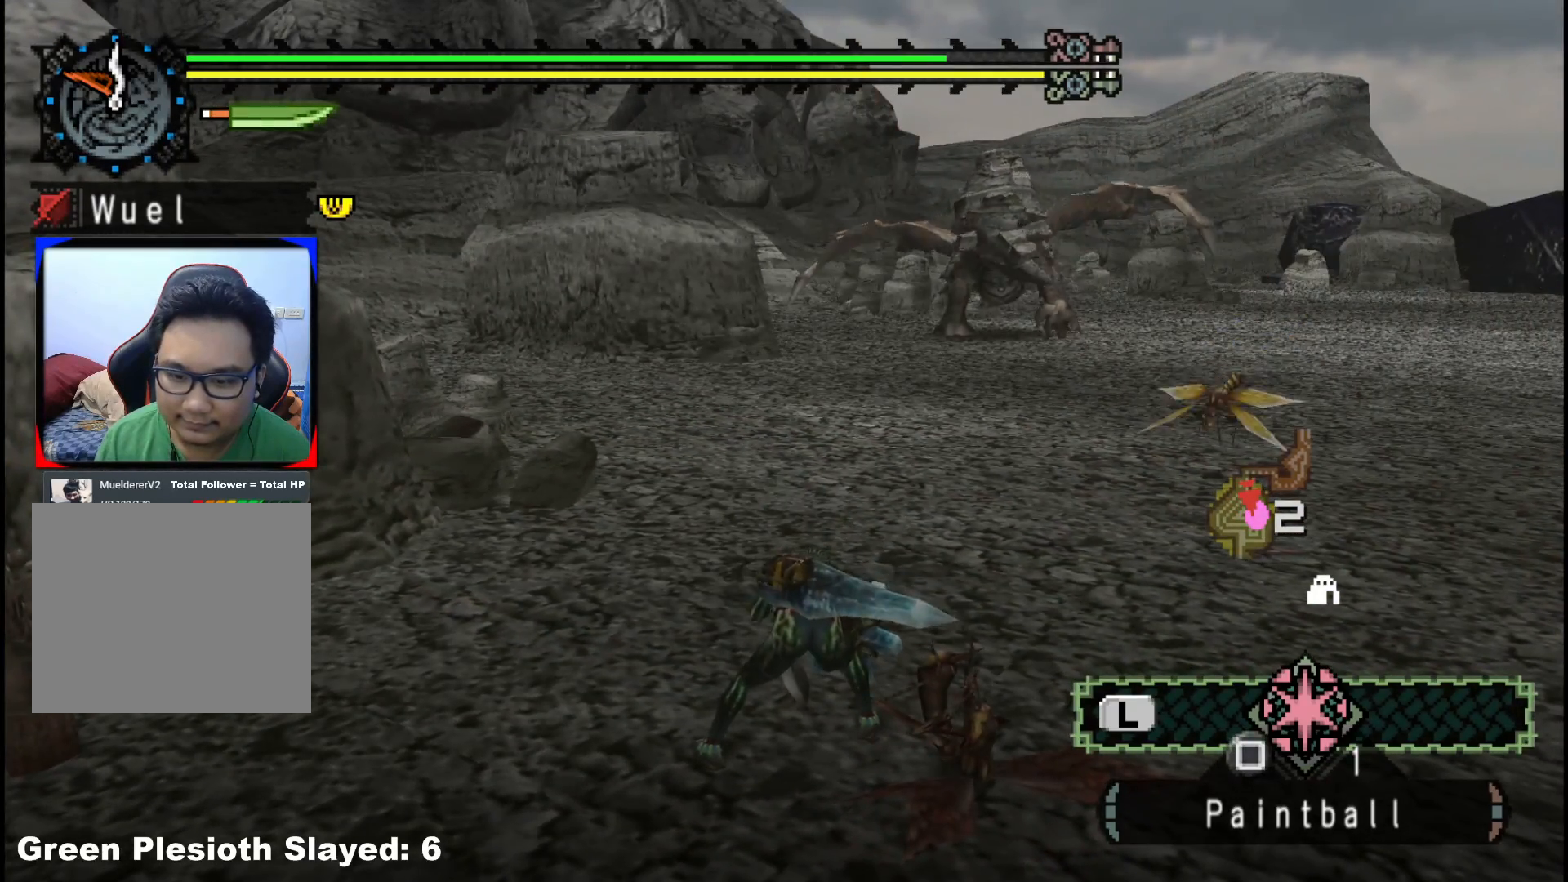
{"buttons": [], "left_stick": "center", "right_stick": "center", "events": []}
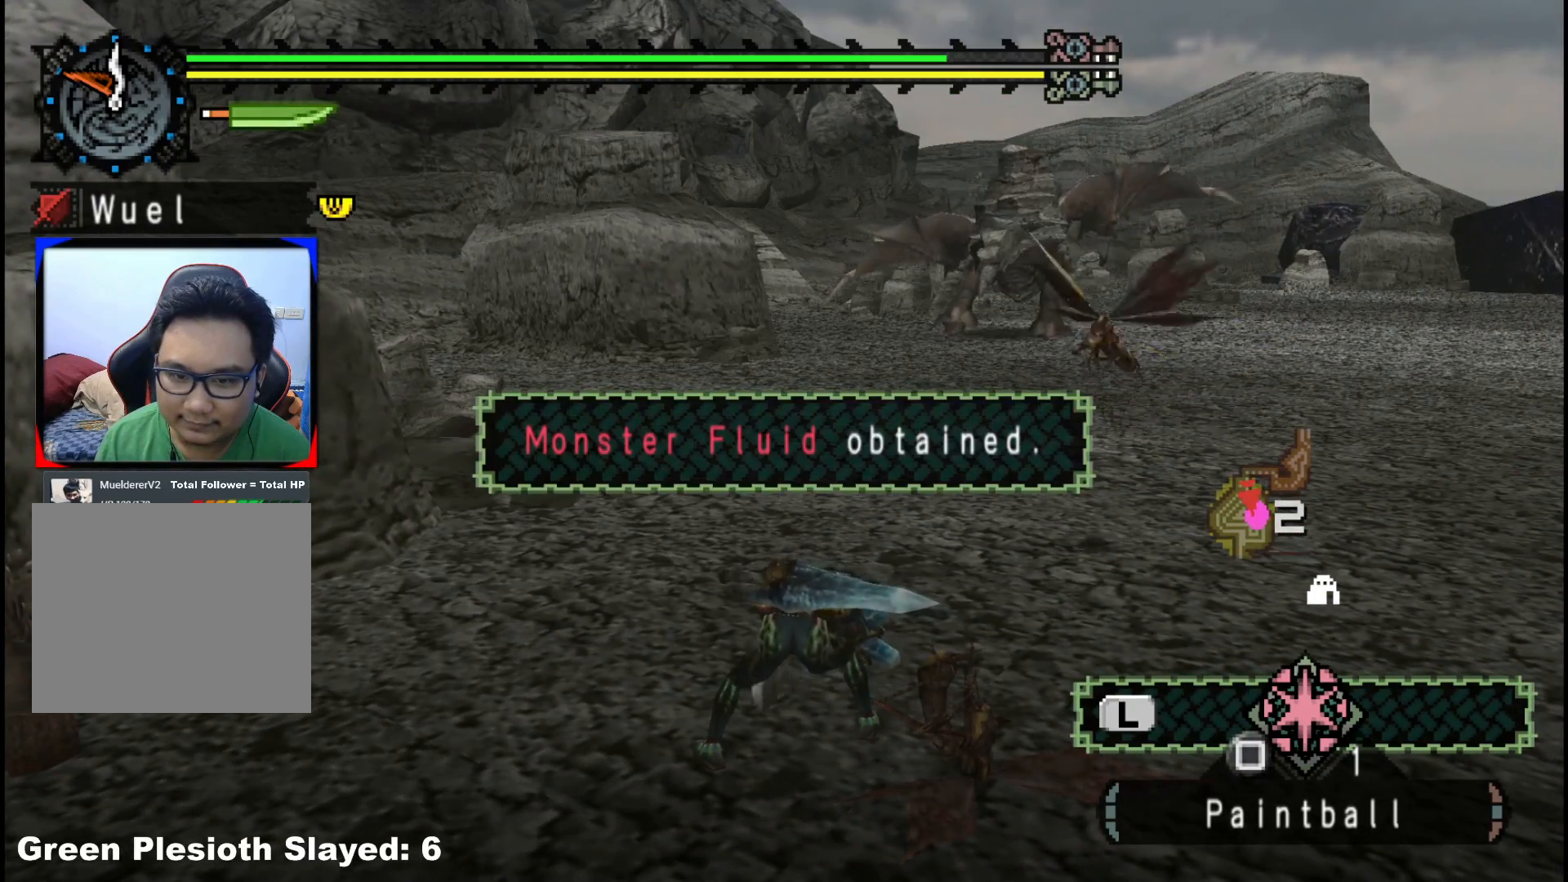
{"buttons": [], "left_stick": "up", "right_stick": "center", "events": [[383, "left_stick", "up"]]}
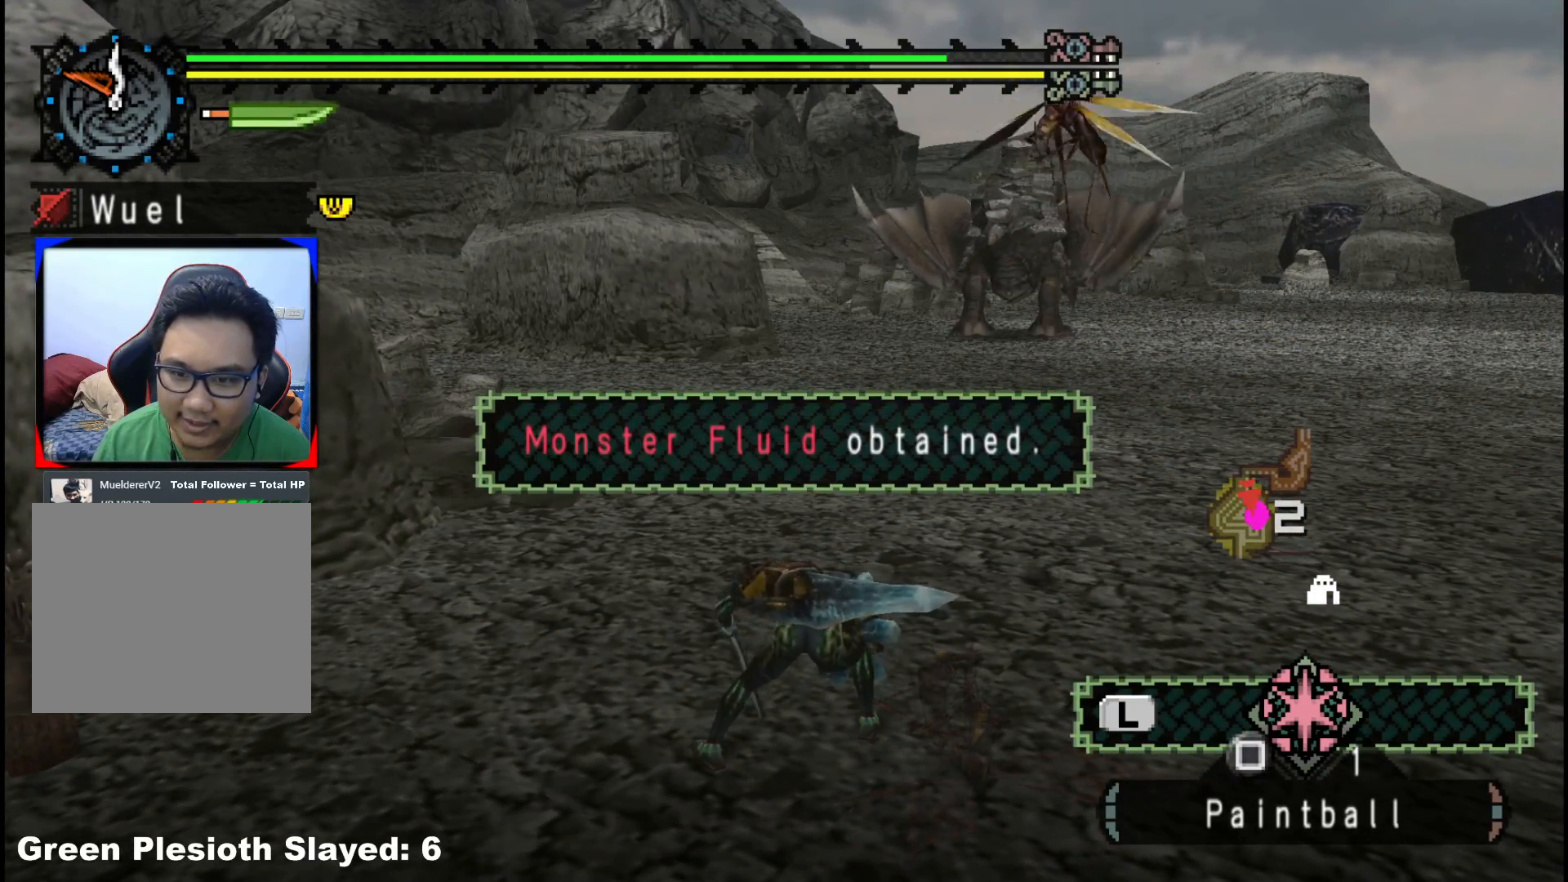
{"buttons": [], "left_stick": "up", "right_stick": "center", "events": []}
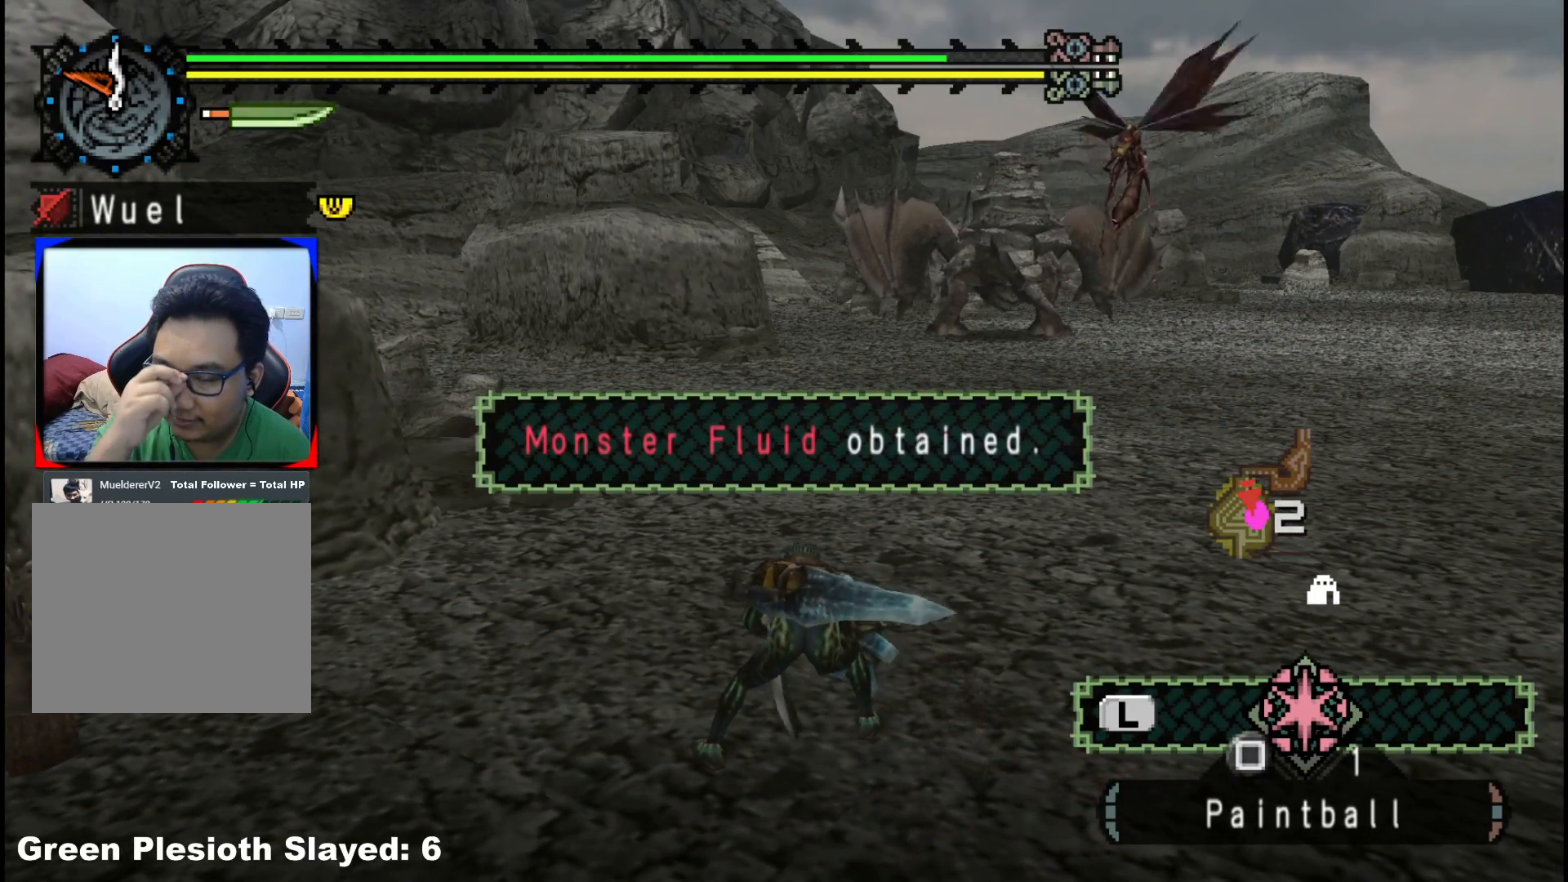
{"buttons": [], "left_stick": "up", "right_stick": "center", "events": []}
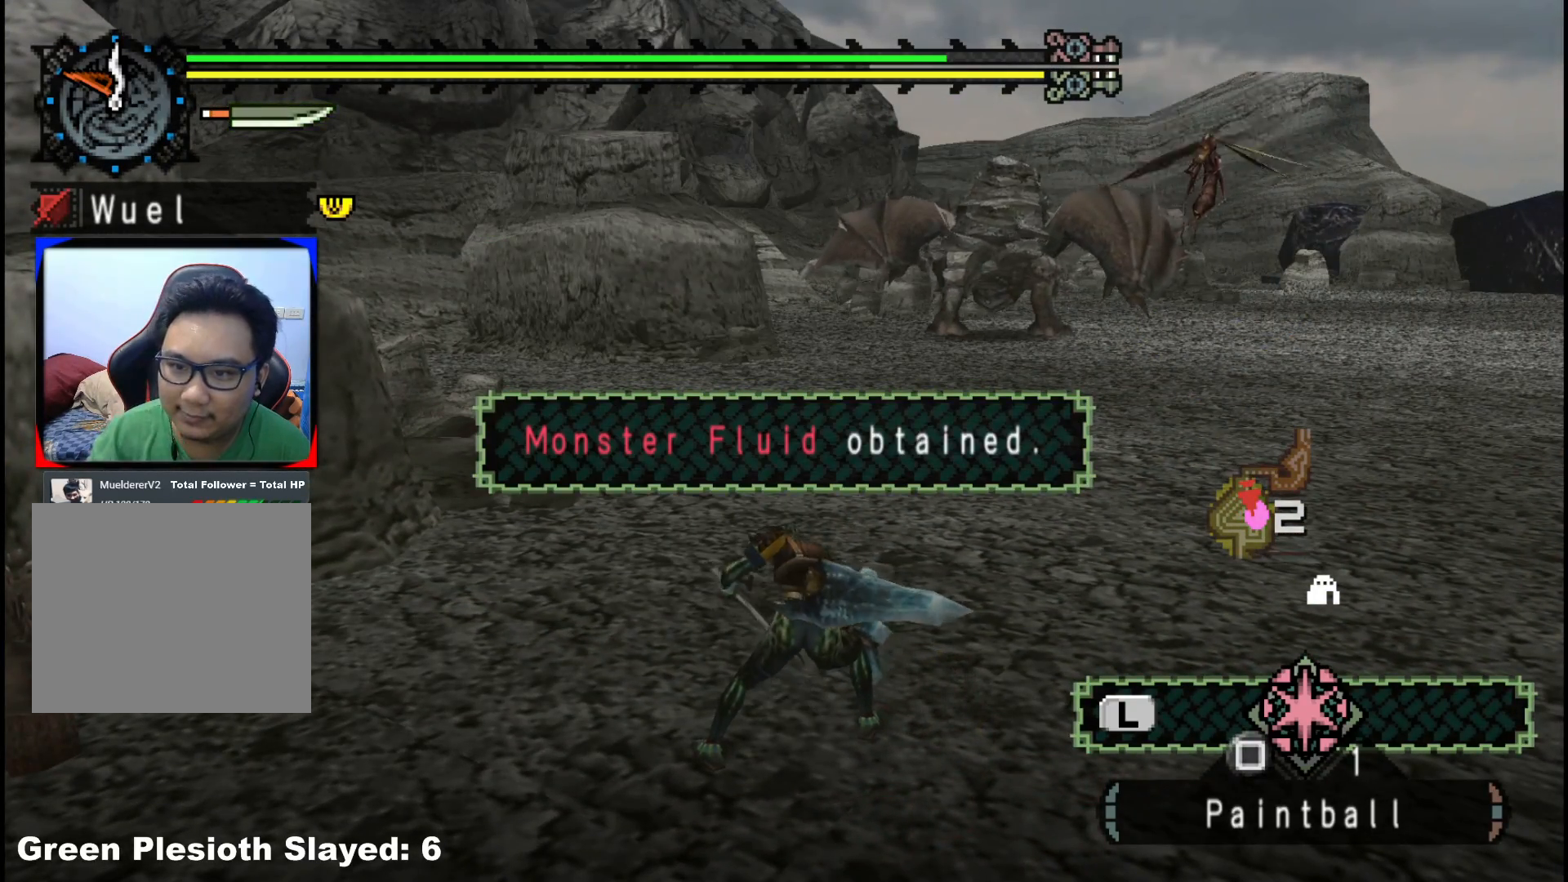
{"buttons": [], "left_stick": "up", "right_stick": "center", "events": []}
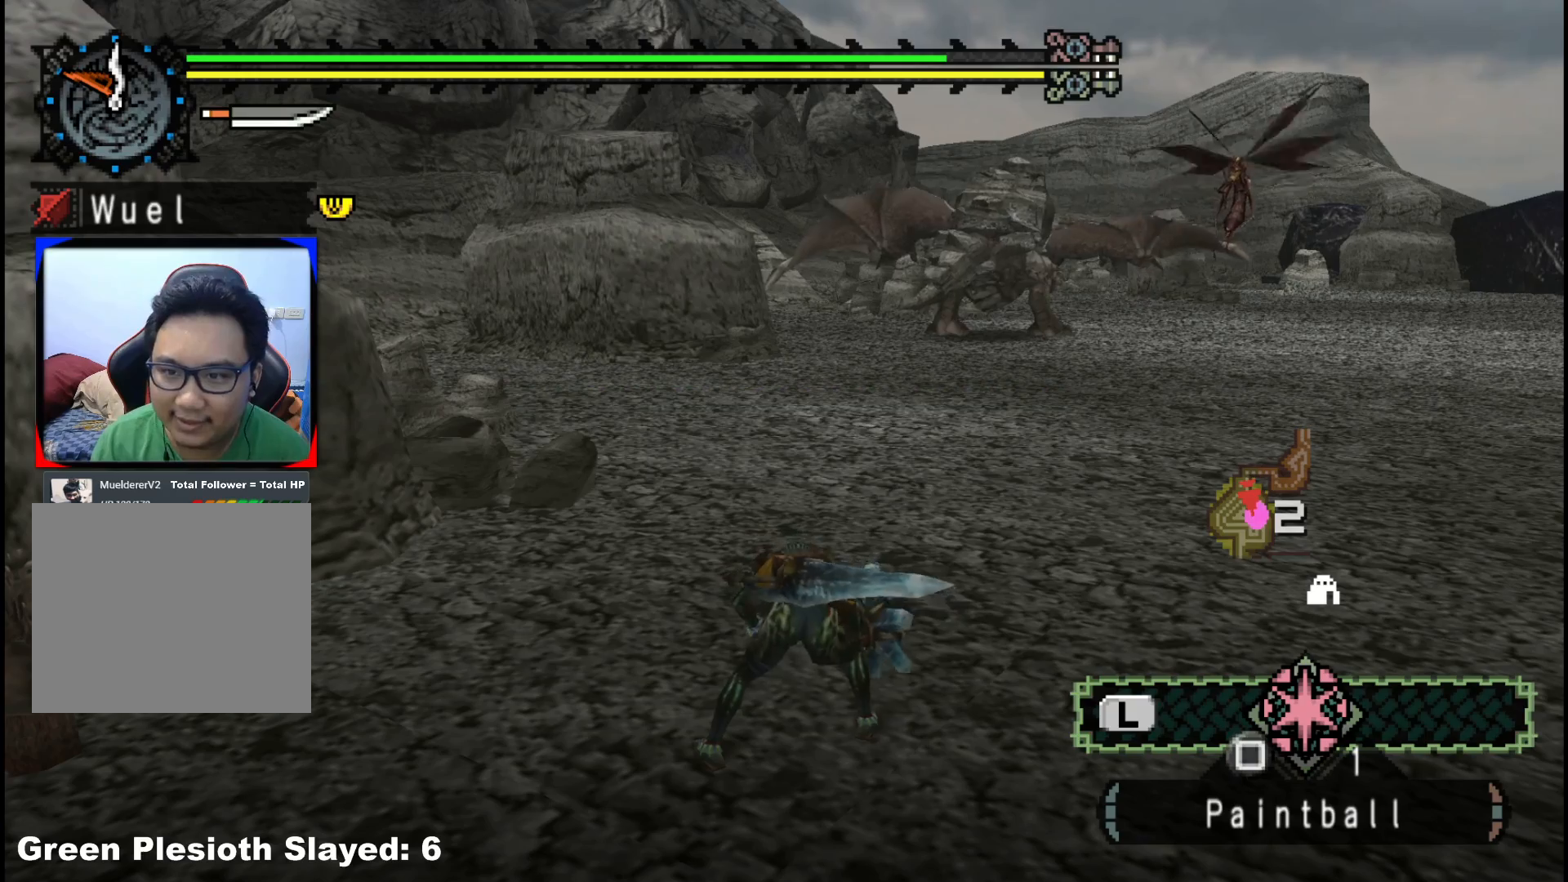
{"buttons": [], "left_stick": "up", "right_stick": "center"}
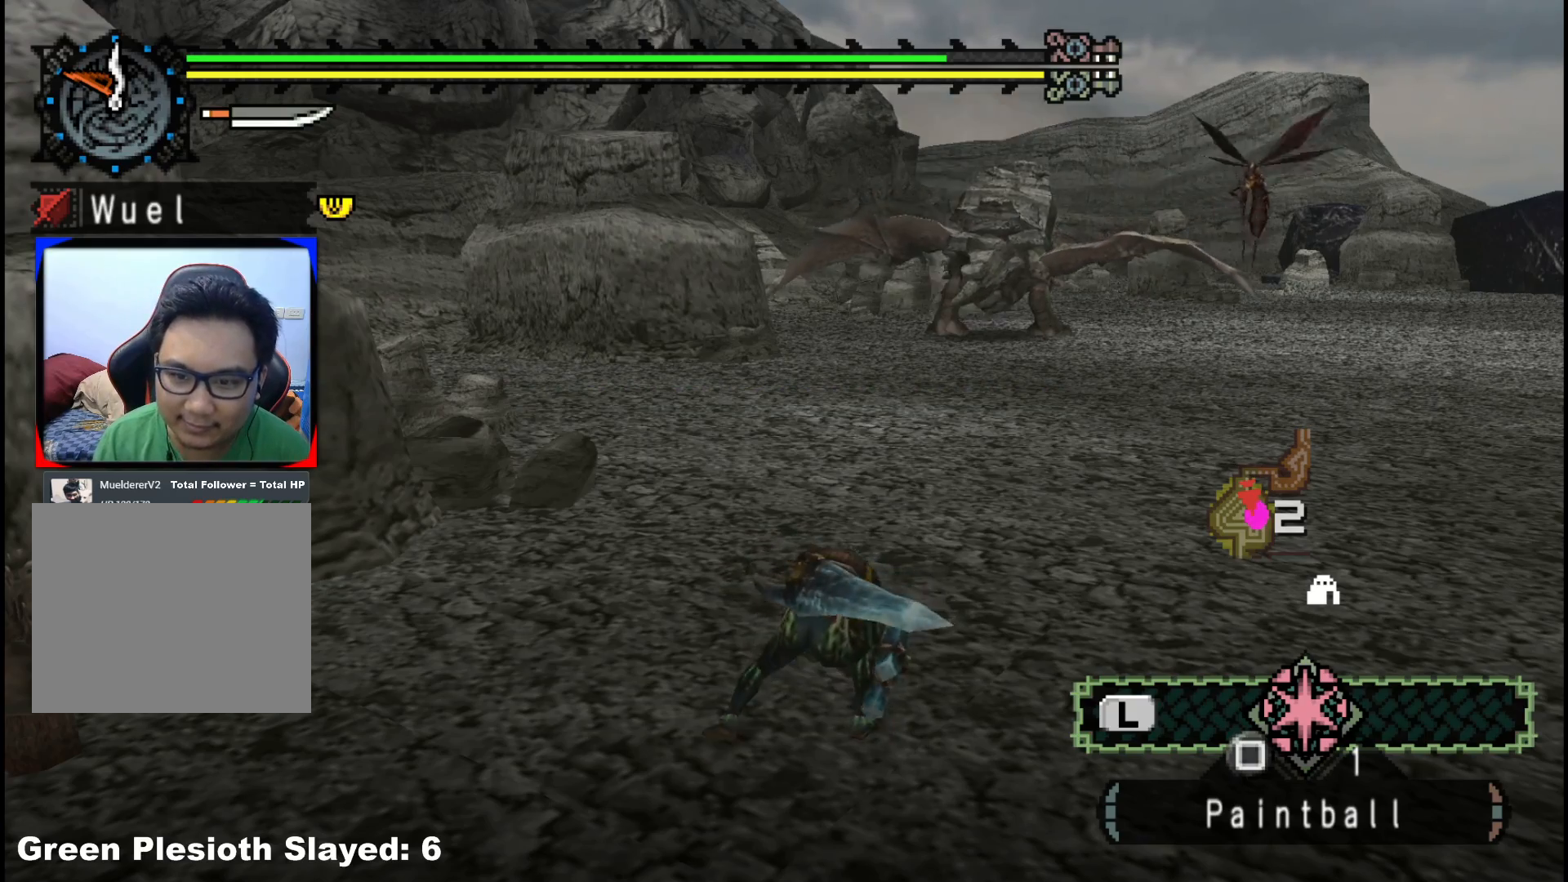
{"buttons": [], "left_stick": "up", "right_stick": "center", "events": []}
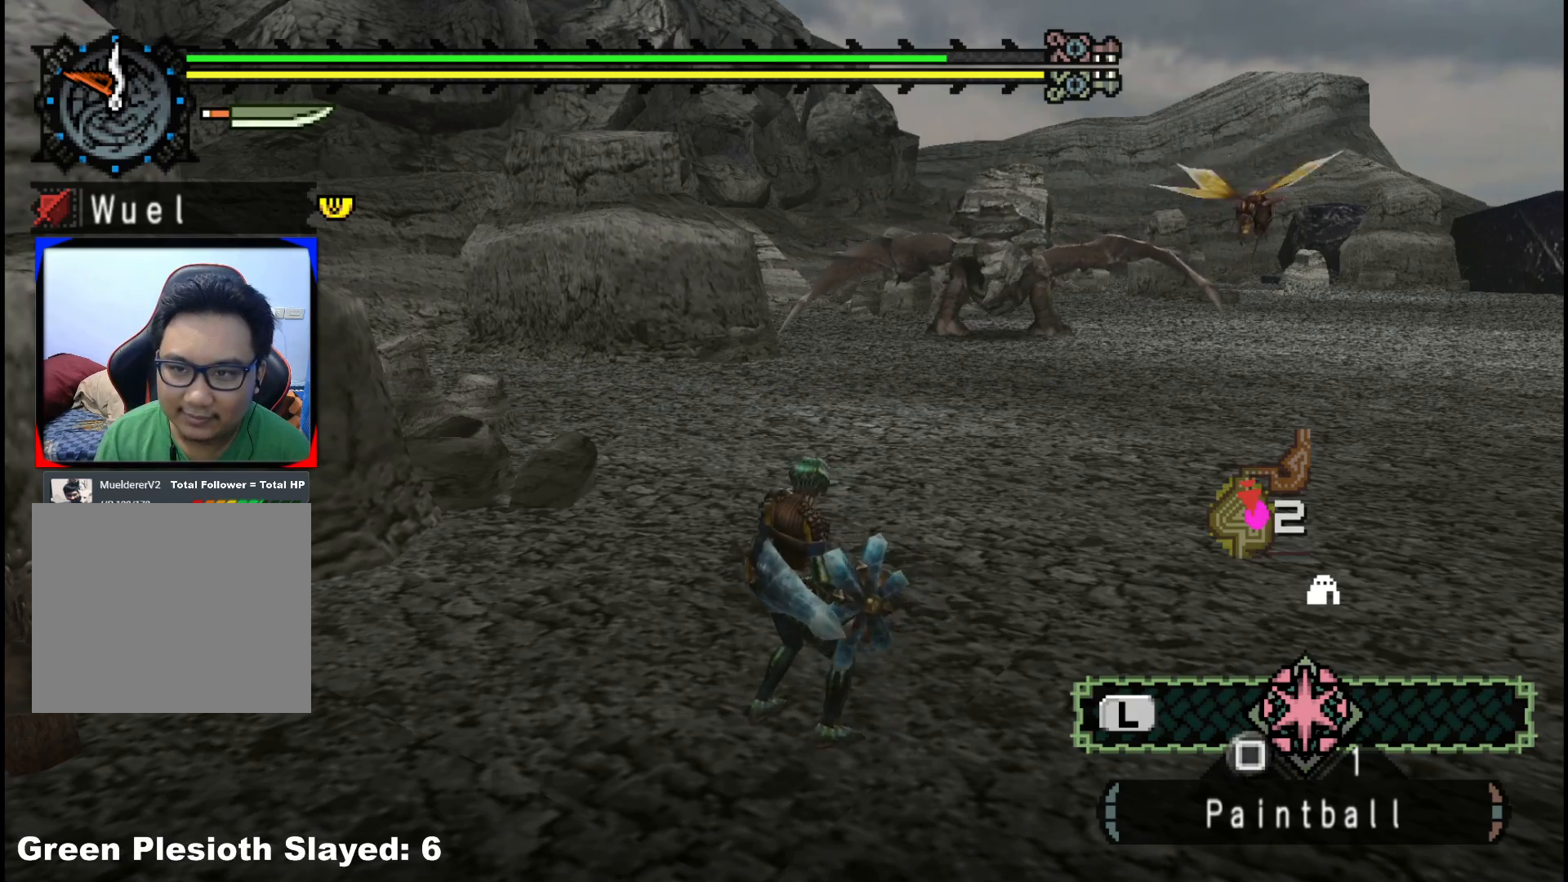
{"buttons": ["R1"], "left_stick": "up", "right_stick": "center", "events": [[450, "R1", "down"]]}
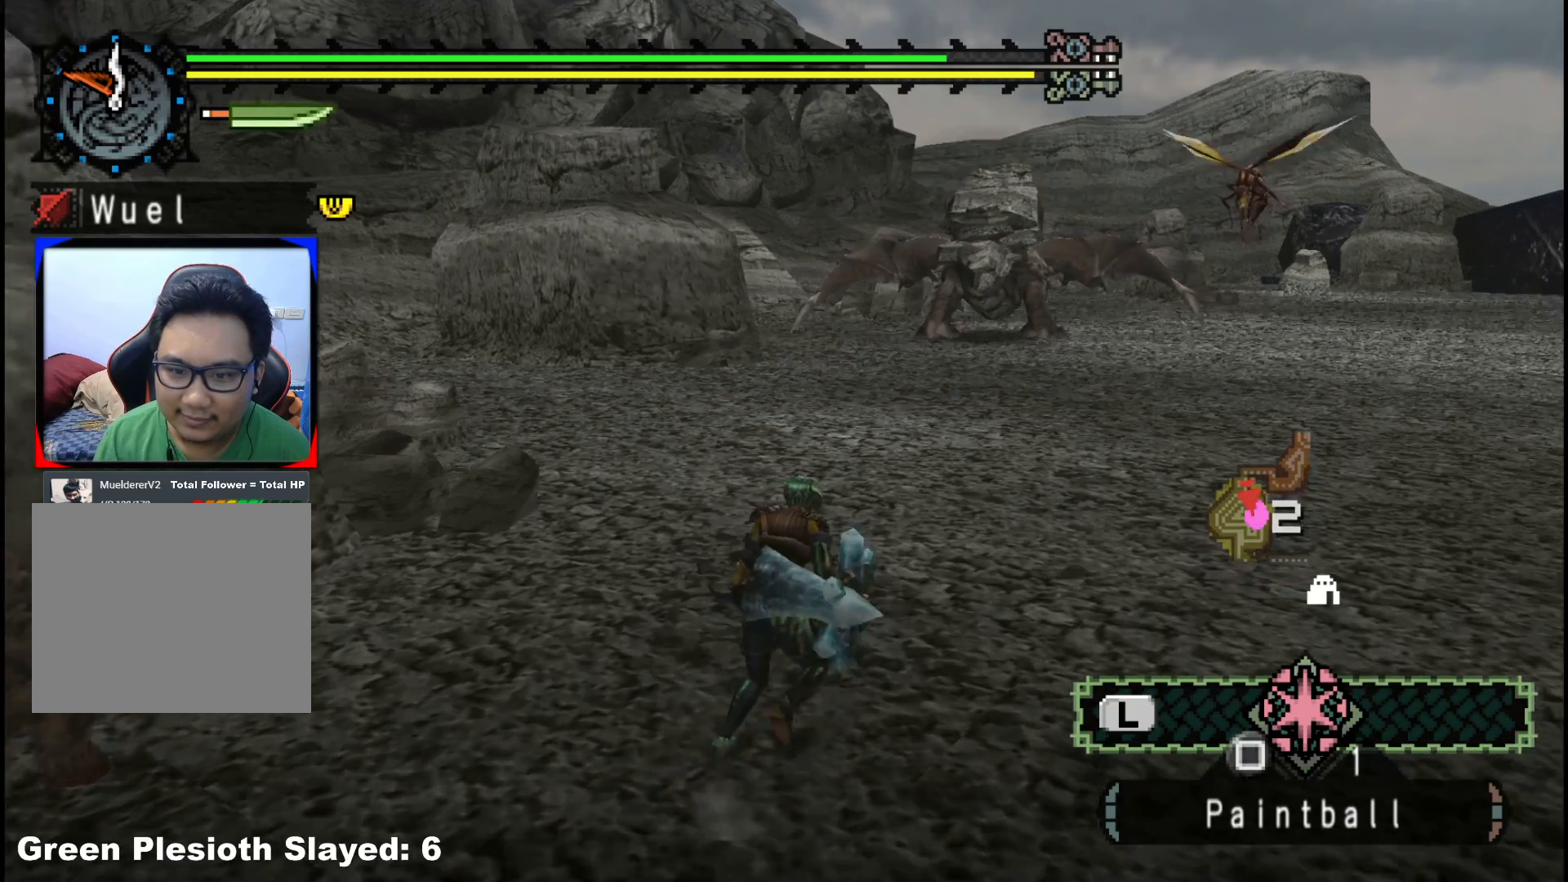
{"buttons": ["R1"], "left_stick": "up", "right_stick": "center", "events": []}
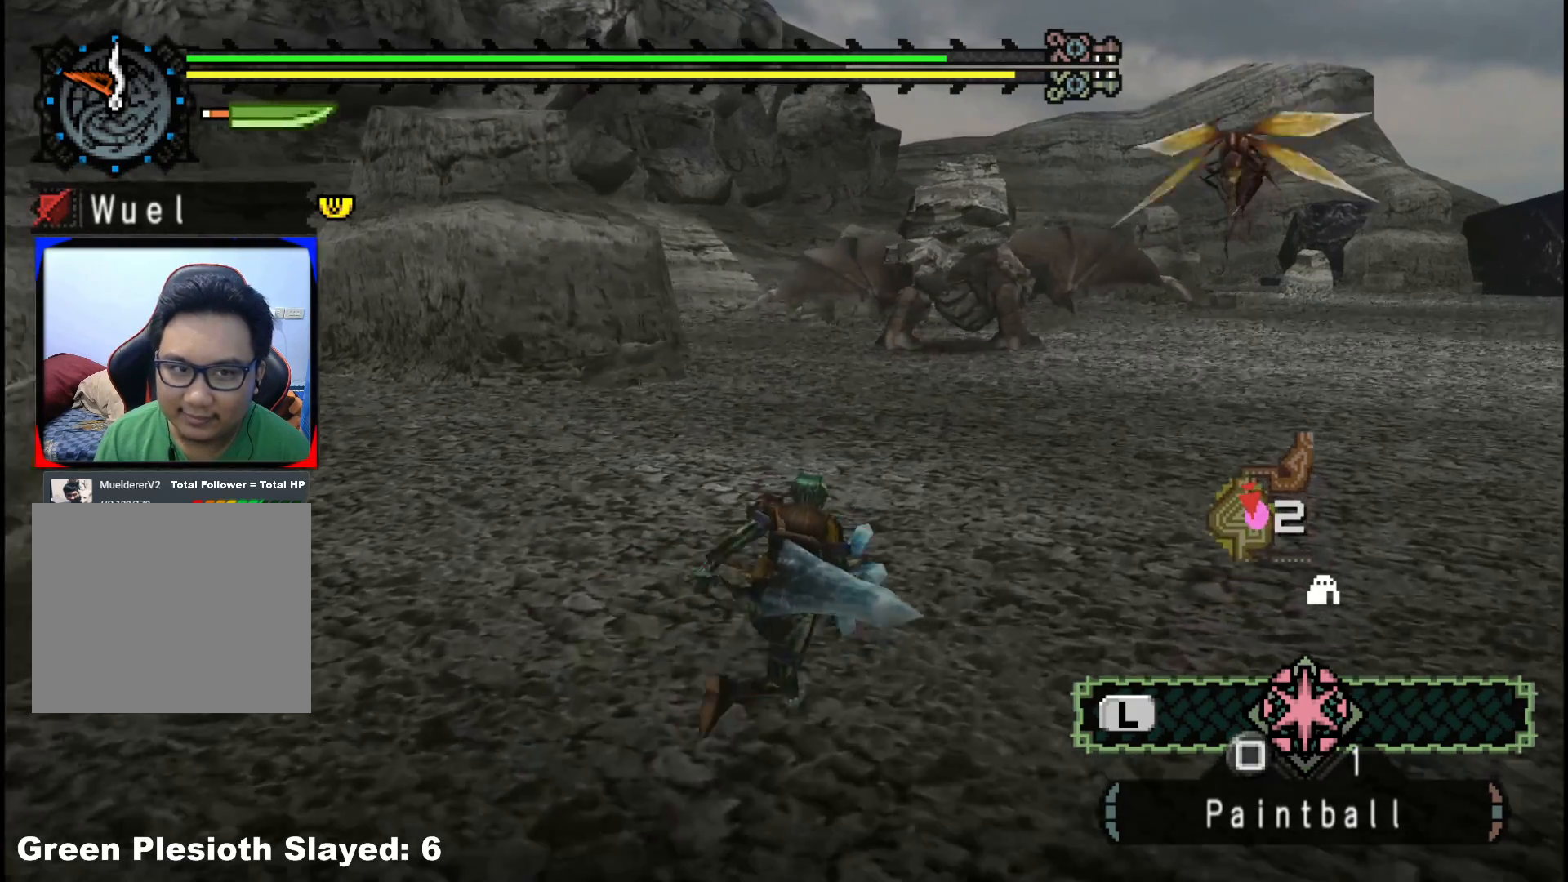
{"buttons": ["R1"], "left_stick": "up", "right_stick": "center", "events": [[83, "R1", "up"], [150, "R1", "down"]]}
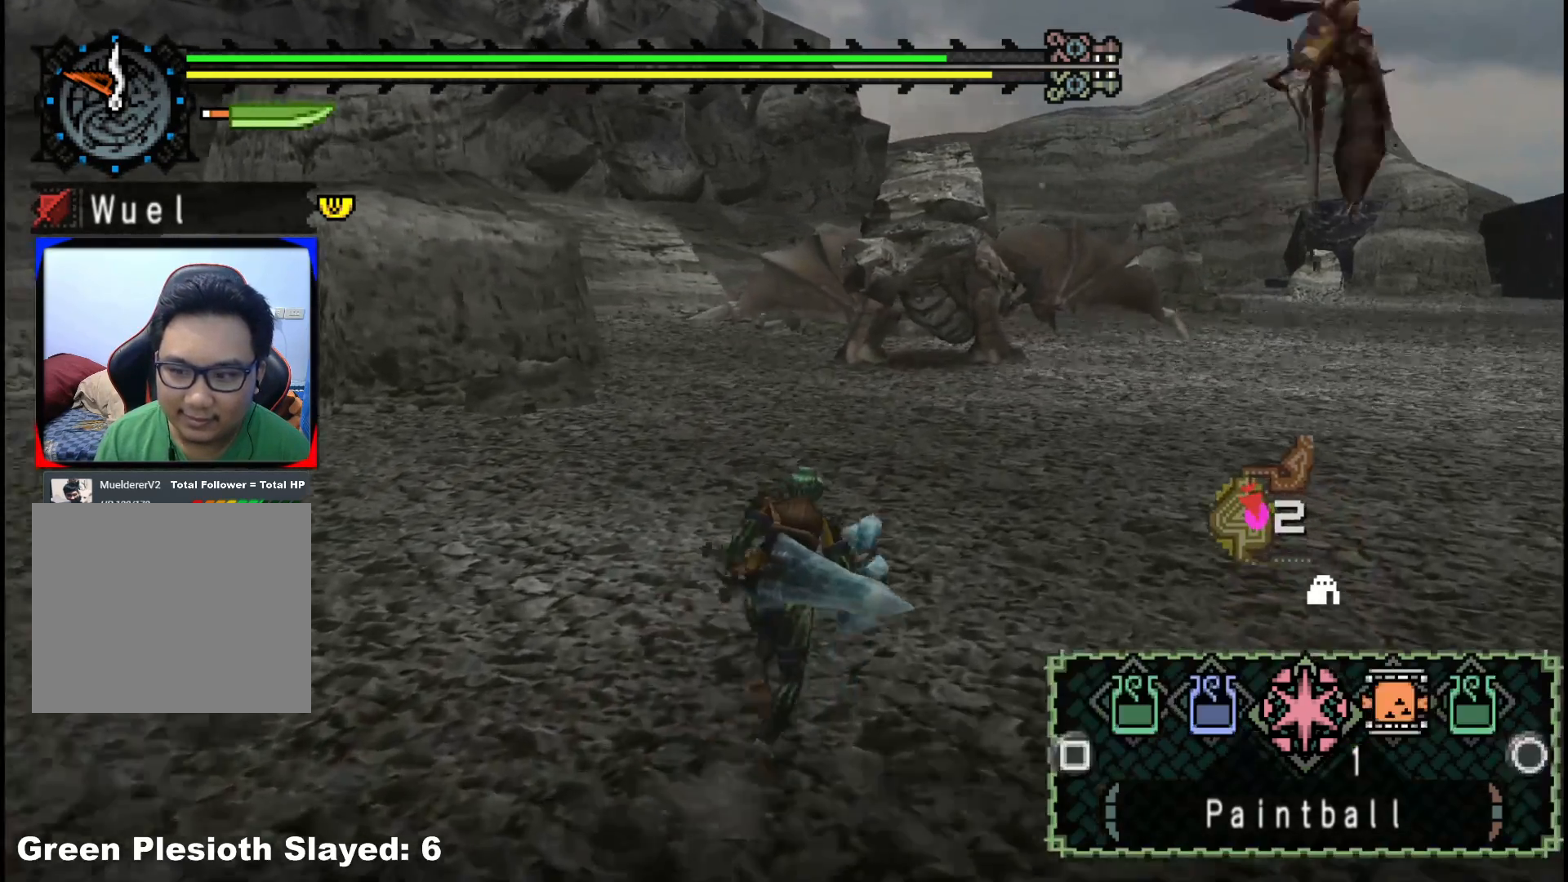
{"buttons": ["R1"], "left_stick": "up", "right_stick": "center"}
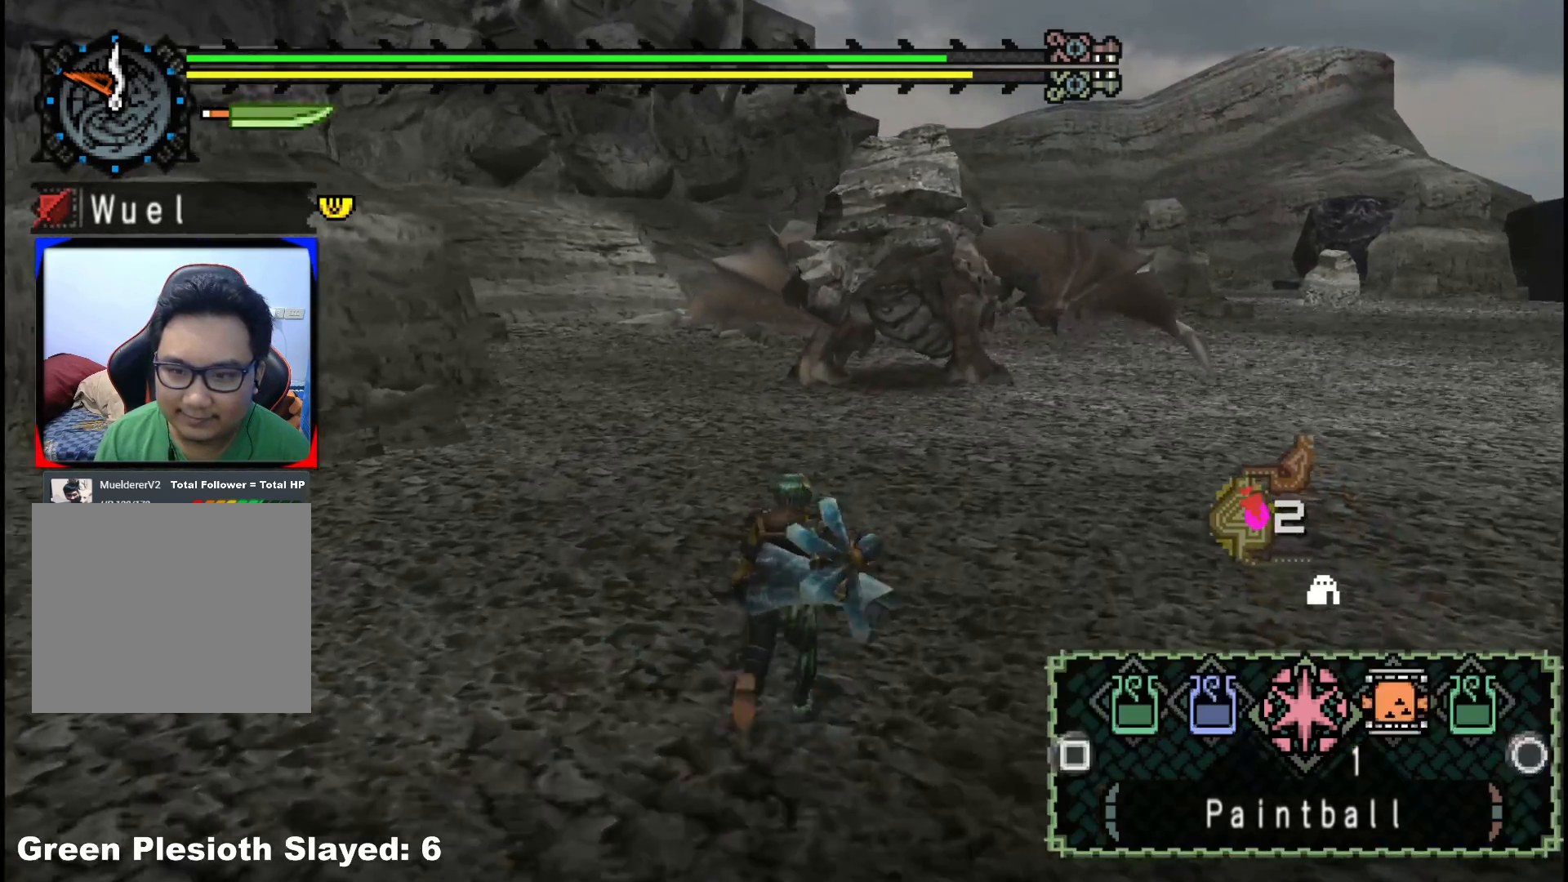
{"buttons": ["R1"], "left_stick": "up", "right_stick": "center", "events": []}
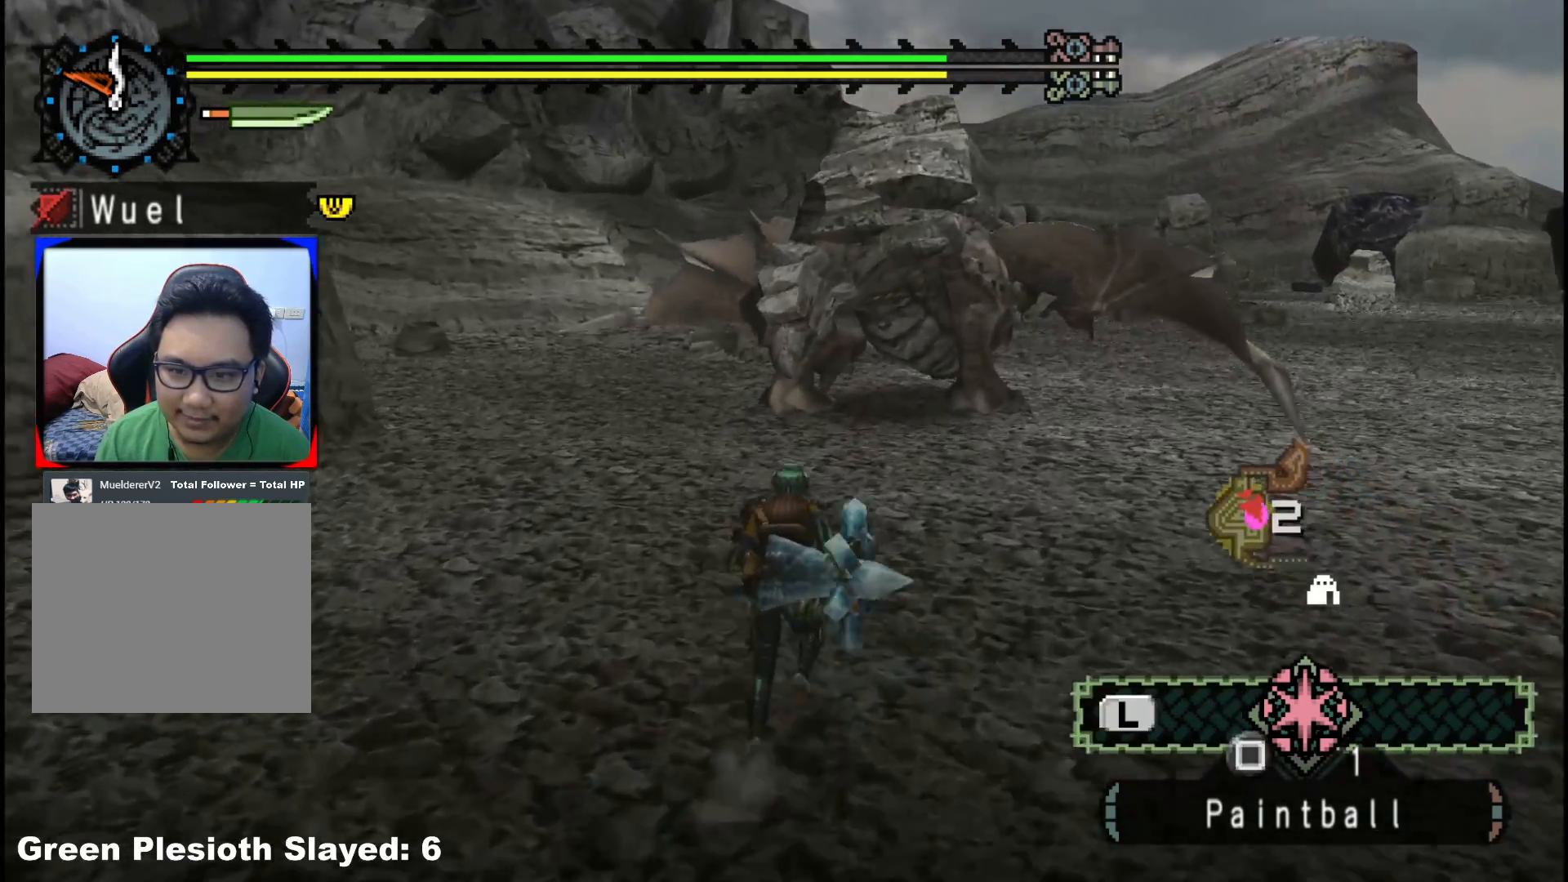
{"buttons": ["R1"], "left_stick": "up", "right_stick": "center", "events": []}
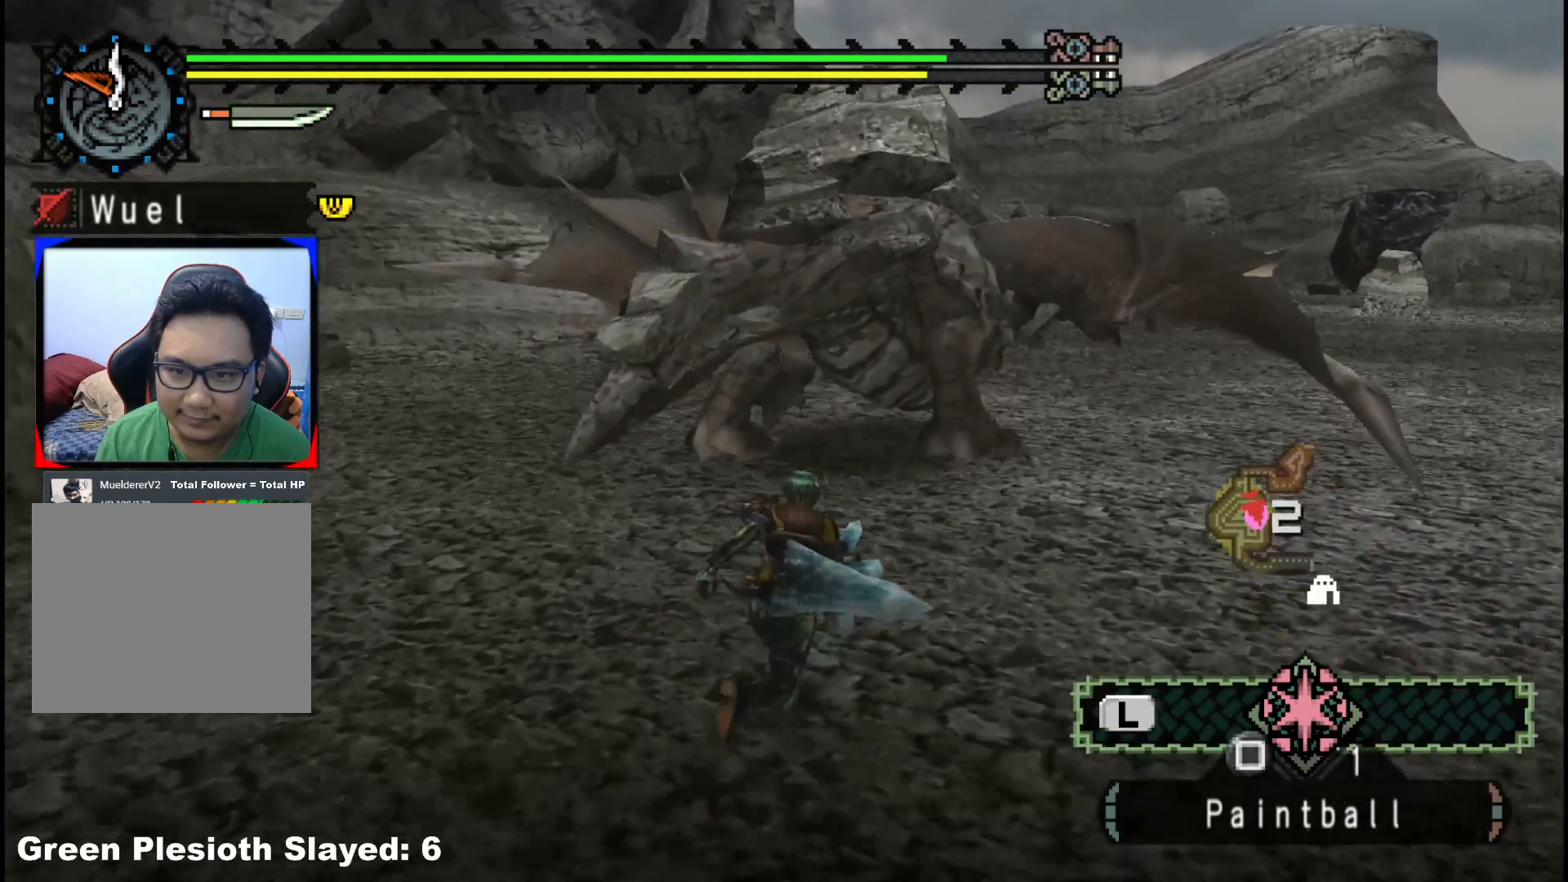
{"buttons": ["Y"], "left_stick": "up", "right_stick": "center", "events": [[183, "Y", "down"], [317, "Y", "up"], [333, "R1", "up"], [417, "Y", "down"]]}
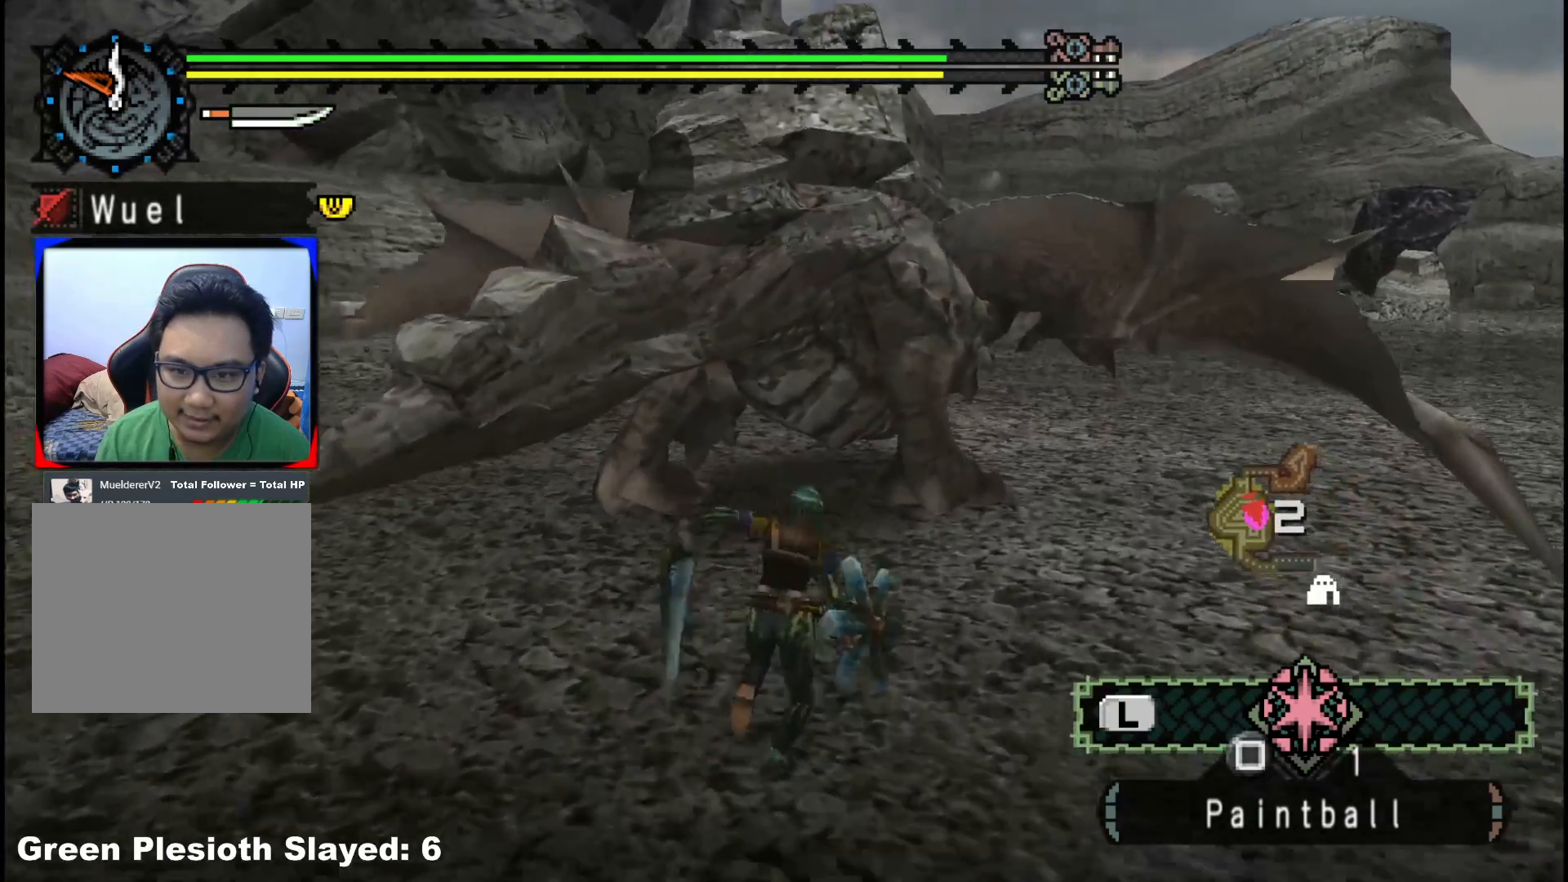
{"buttons": ["Y"], "left_stick": "up", "right_stick": "center", "events": [[50, "Y", "up"], [133, "Y", "down"], [317, "Y", "up"], [433, "Y", "down"]]}
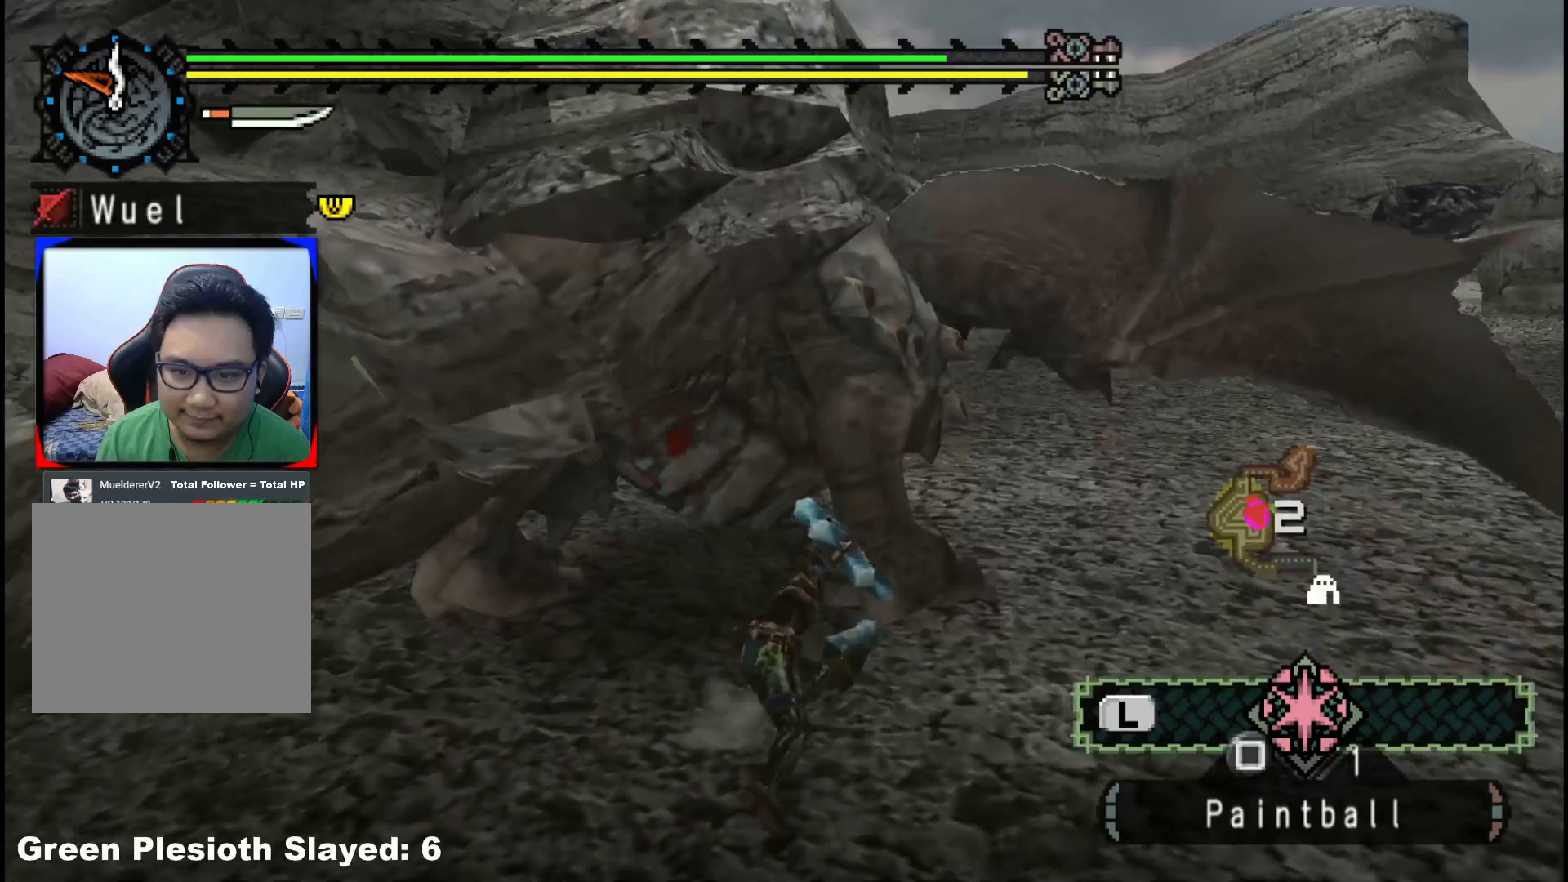
{"buttons": [], "left_stick": "down-left", "right_stick": "center", "events": [[100, "Y", "up"], [100, "left_stick", "up-left"], [167, "Y", "down"], [233, "left_stick", "left"], [283, "Y", "up"], [333, "Y", "down"], [400, "left_stick", "down-left"], [450, "Y", "up"]]}
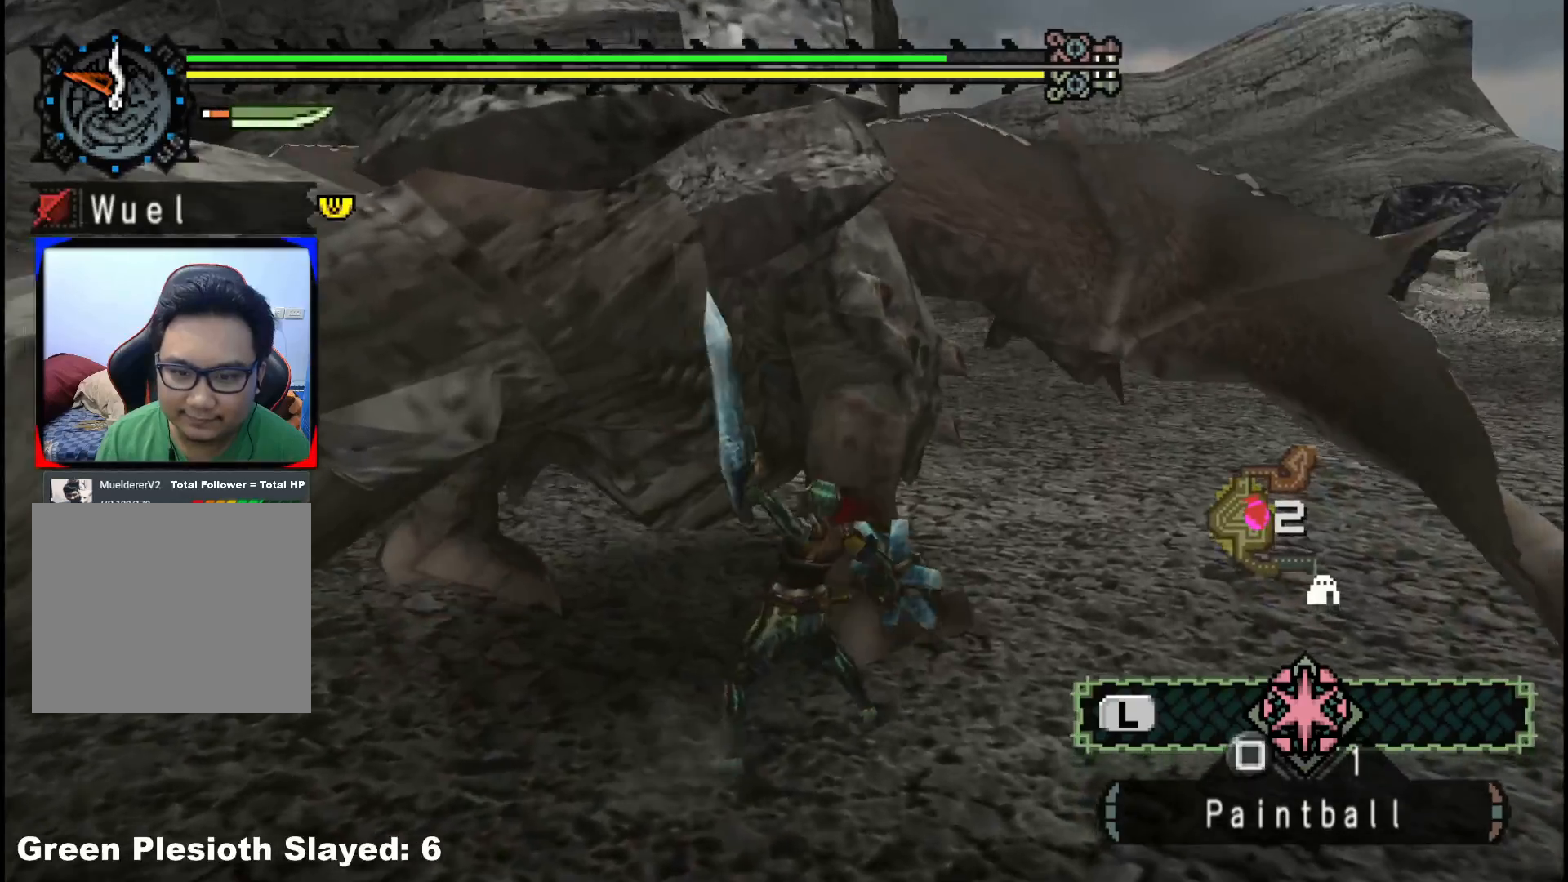
{"buttons": [], "left_stick": "down-left", "right_stick": "center", "events": [[17, "Y", "down"], [133, "Y", "up"], [183, "Y", "down"], [317, "Y", "up"], [367, "Y", "down"], [500, "Y", "up"]]}
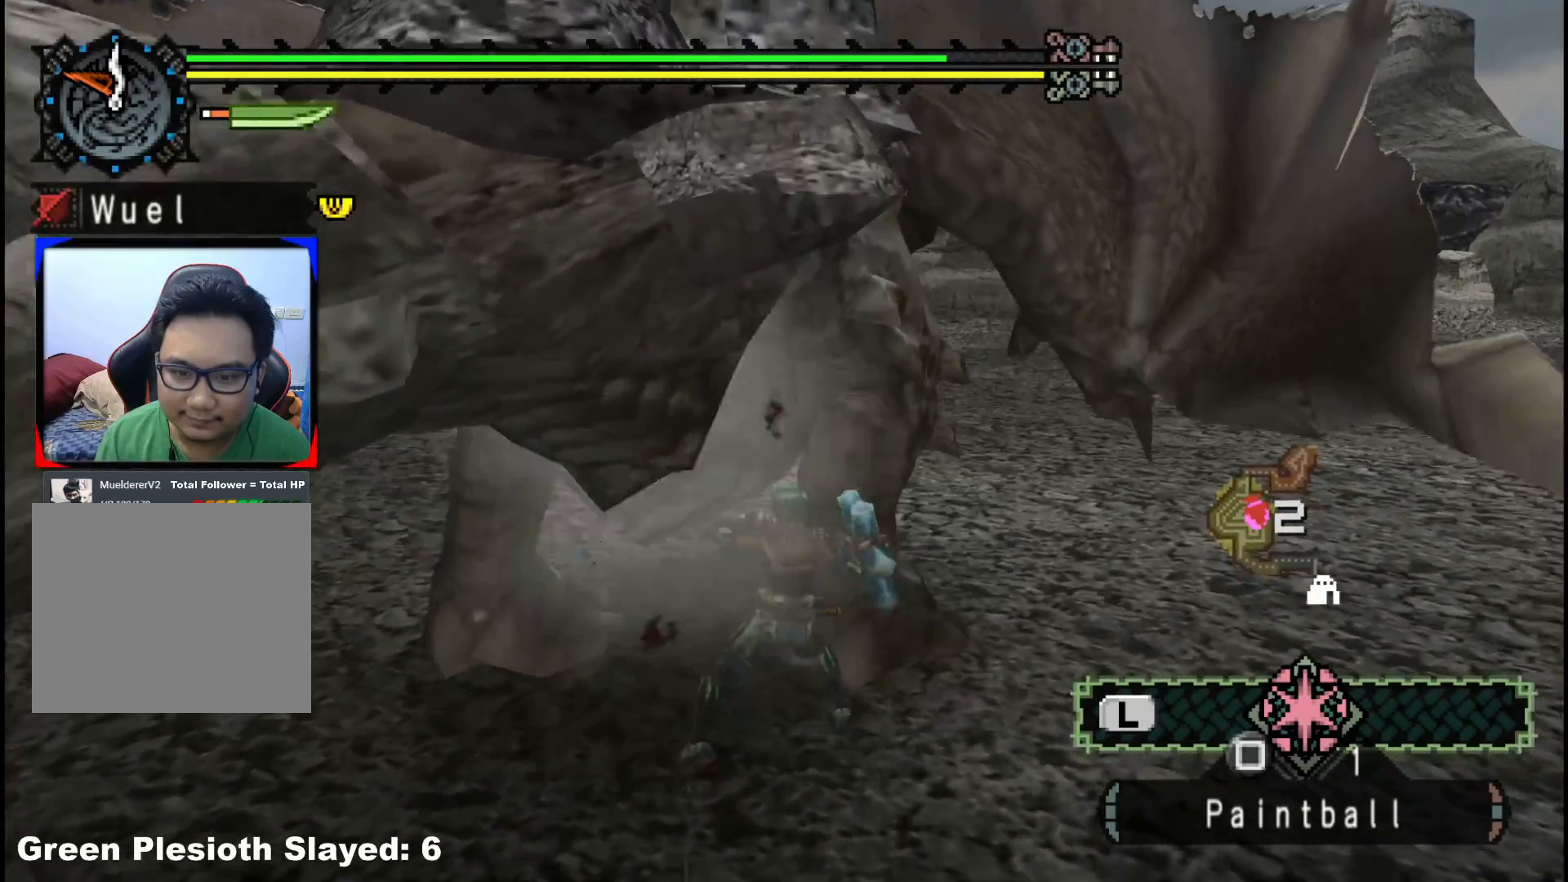
{"buttons": ["B"], "left_stick": "down-left", "right_stick": "center", "events": [[100, "B", "down"], [200, "B", "up"], [283, "B", "down"], [383, "B", "up"], [450, "B", "down"]]}
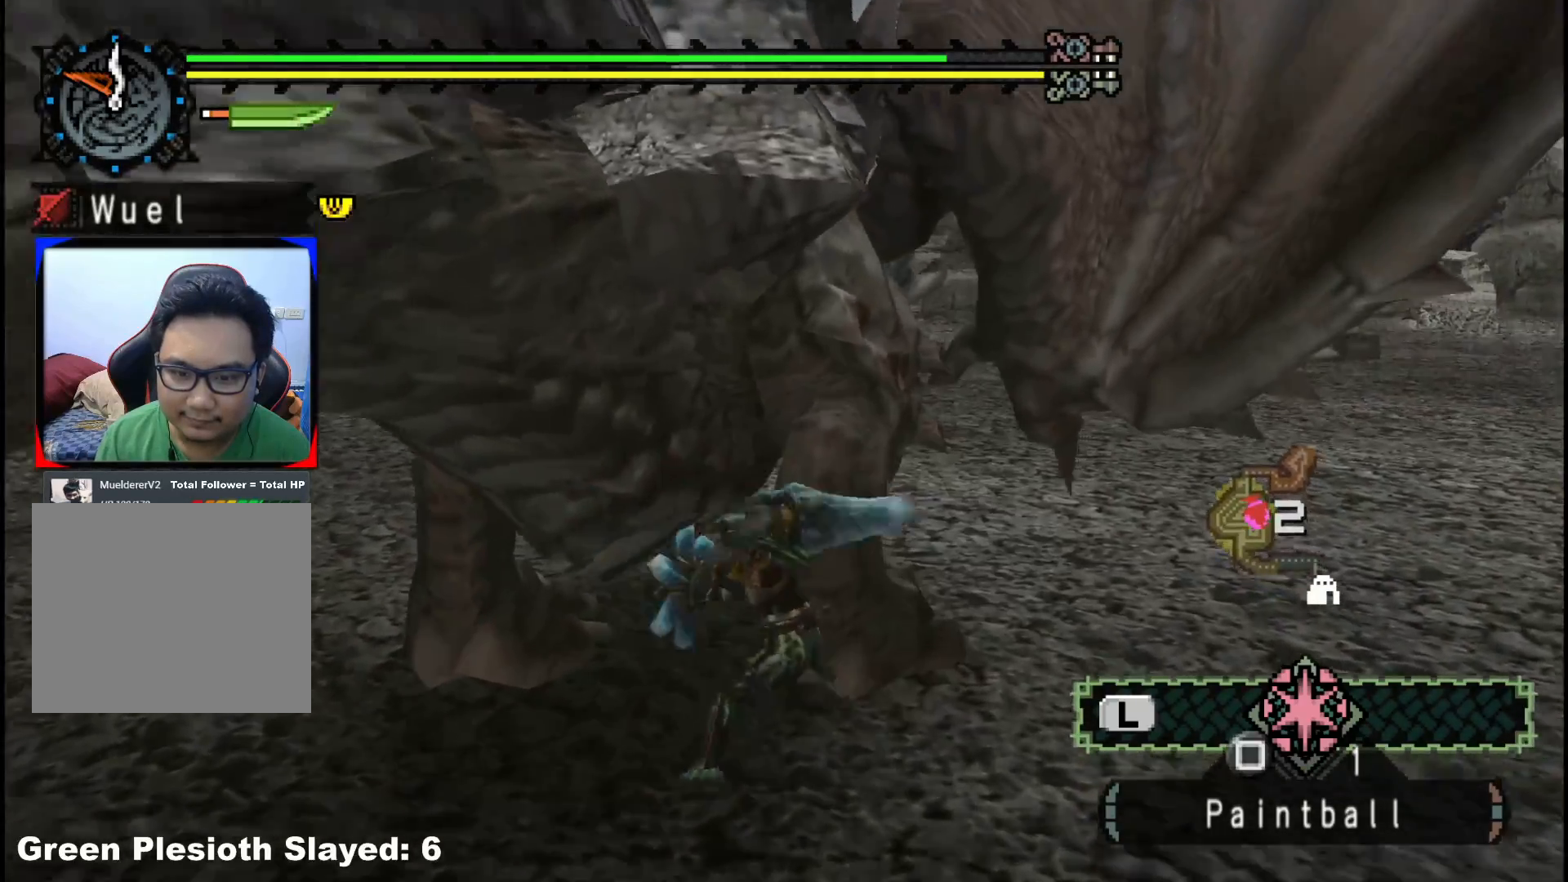
{"buttons": [], "left_stick": "center", "right_stick": "center", "events": [[67, "B", "up"], [133, "B", "down"], [250, "B", "up"], [300, "B", "down"], [433, "B", "up"], [450, "left_stick", "center"]]}
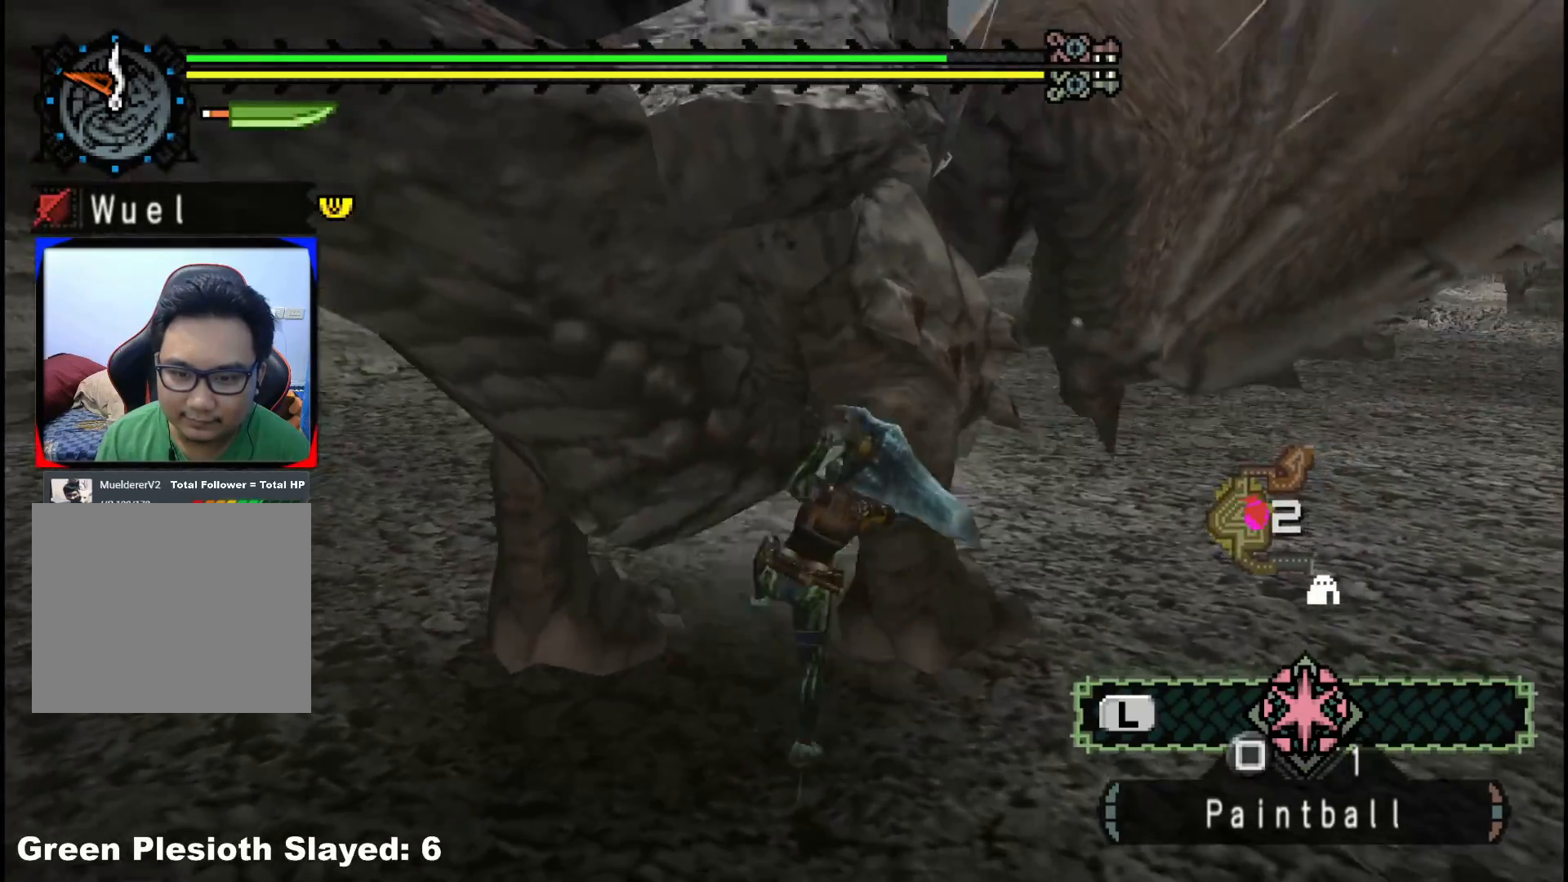
{"buttons": ["B"], "left_stick": "down", "right_stick": "center", "events": [[200, "left_stick", "down"], [250, "B", "down"], [367, "B", "up"], [433, "B", "down"]]}